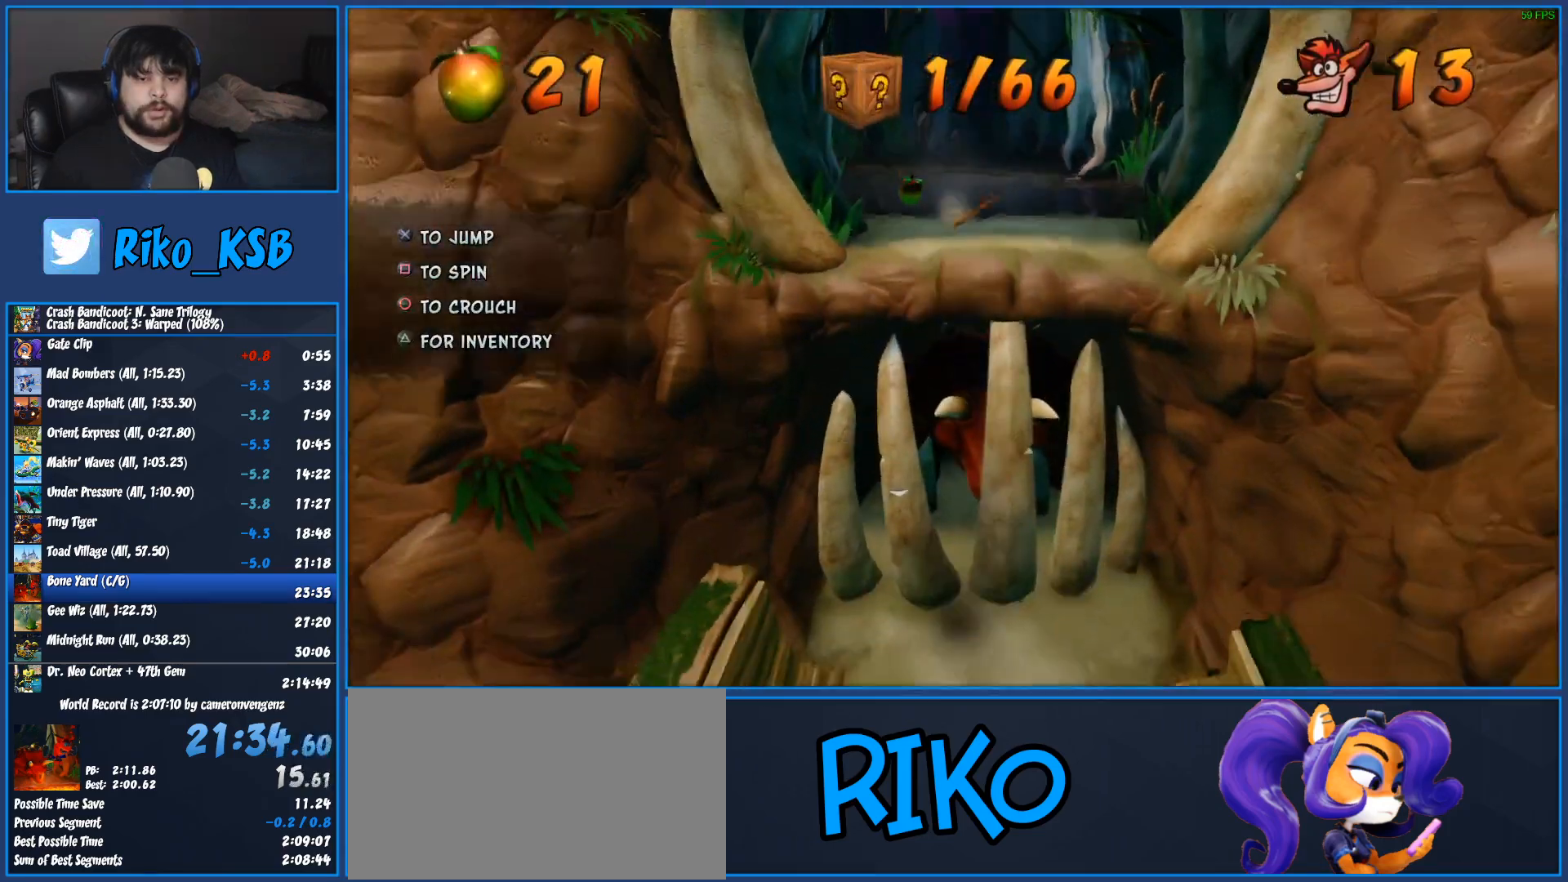
Gameplay with a controller (PlayStation layout); each line is a JSON object with the inputs held at the frame after it. "button_events" lists button changes between this image and that frame as [ms after this image, input, new state], when the widget could be followed in between (sticks are given only as held states). Not read: R3 right_stick.
{"buttons": ["CIRCLE"], "left_stick": "down", "button_events": [[17, "R1", "up"], [100, "R1", "down"], [183, "R1", "up"], [250, "R1", "down"], [333, "R1", "up"], [400, "R1", "down"], [483, "R1", "up"]]}
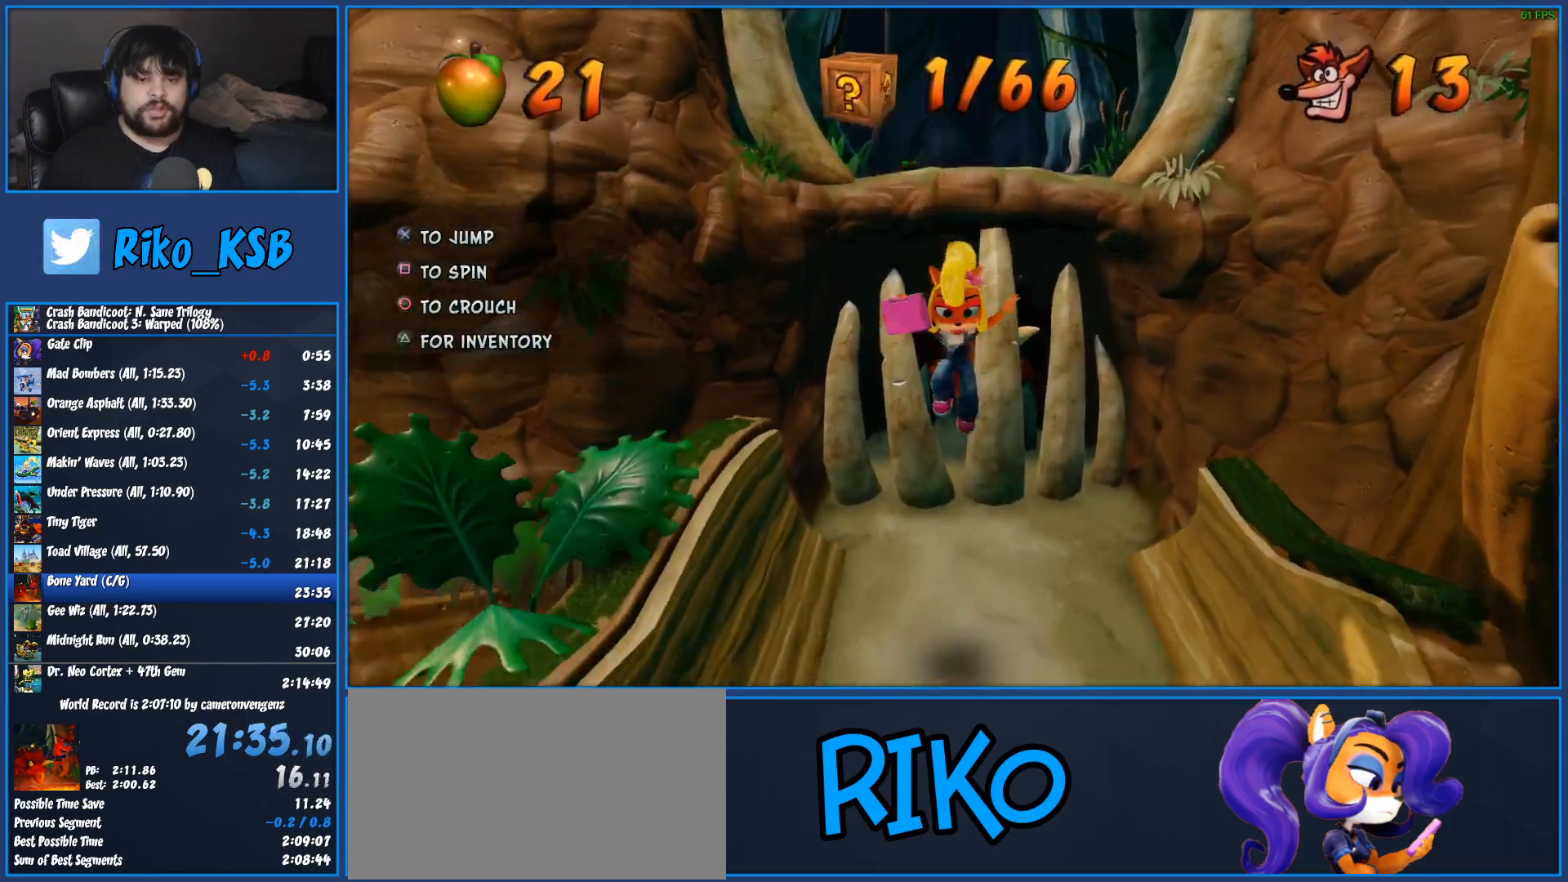
{"buttons": ["CIRCLE", "R1"], "left_stick": "down", "button_events": [[50, "R1", "down"], [133, "R1", "up"], [200, "R1", "down"], [267, "R1", "up"], [333, "R1", "down"], [417, "R1", "up"], [483, "R1", "down"]]}
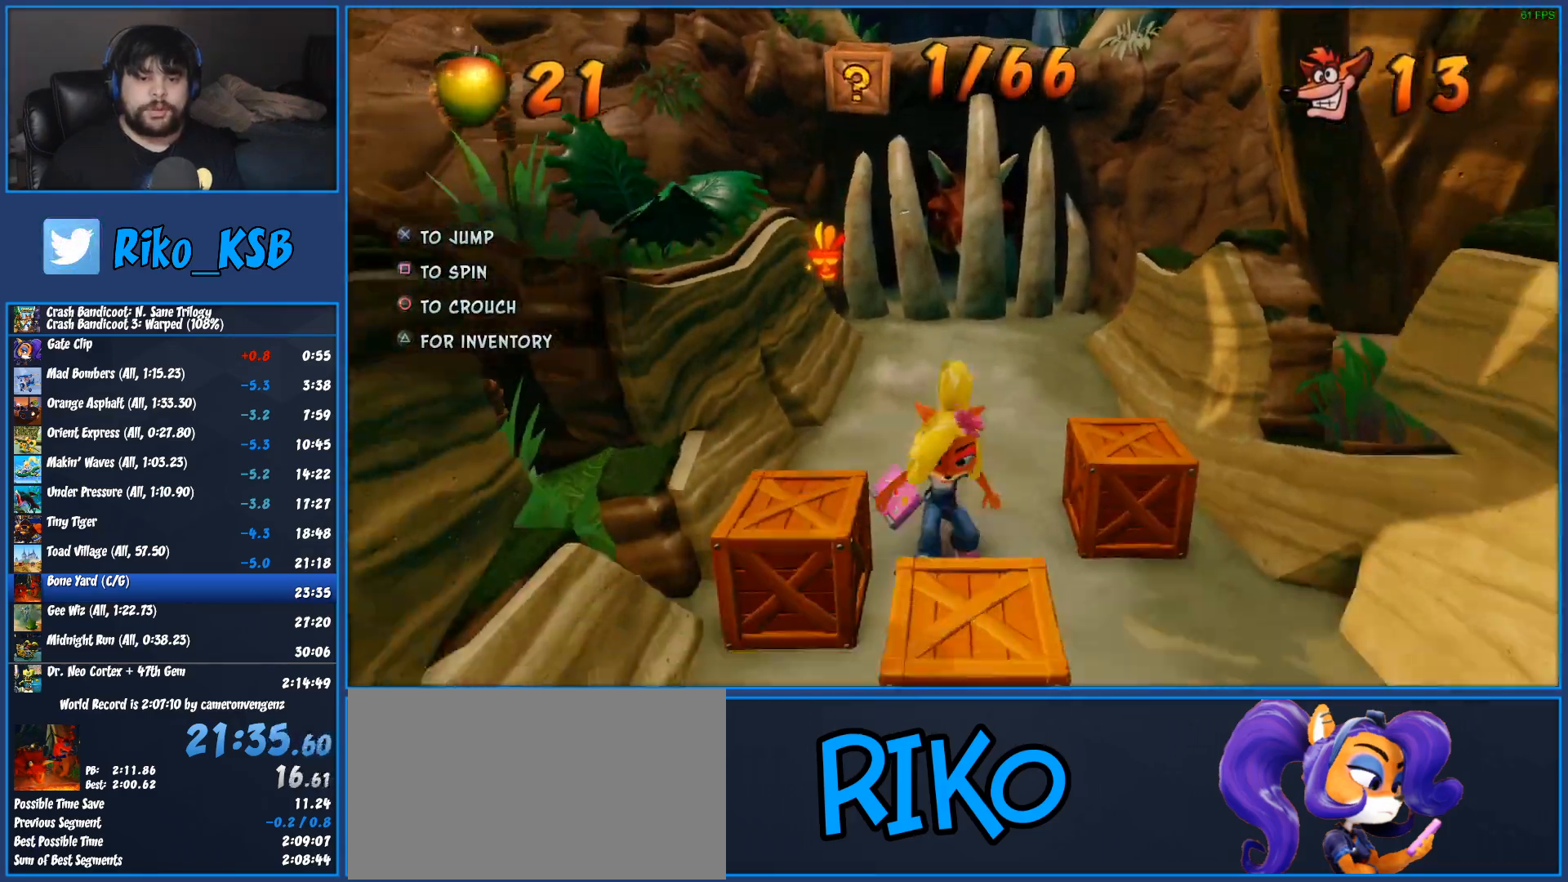
{"buttons": [], "left_stick": "down", "button_events": [[50, "CIRCLE", "up"], [67, "R1", "up"], [150, "SQUARE", "down"], [283, "SQUARE", "up"]]}
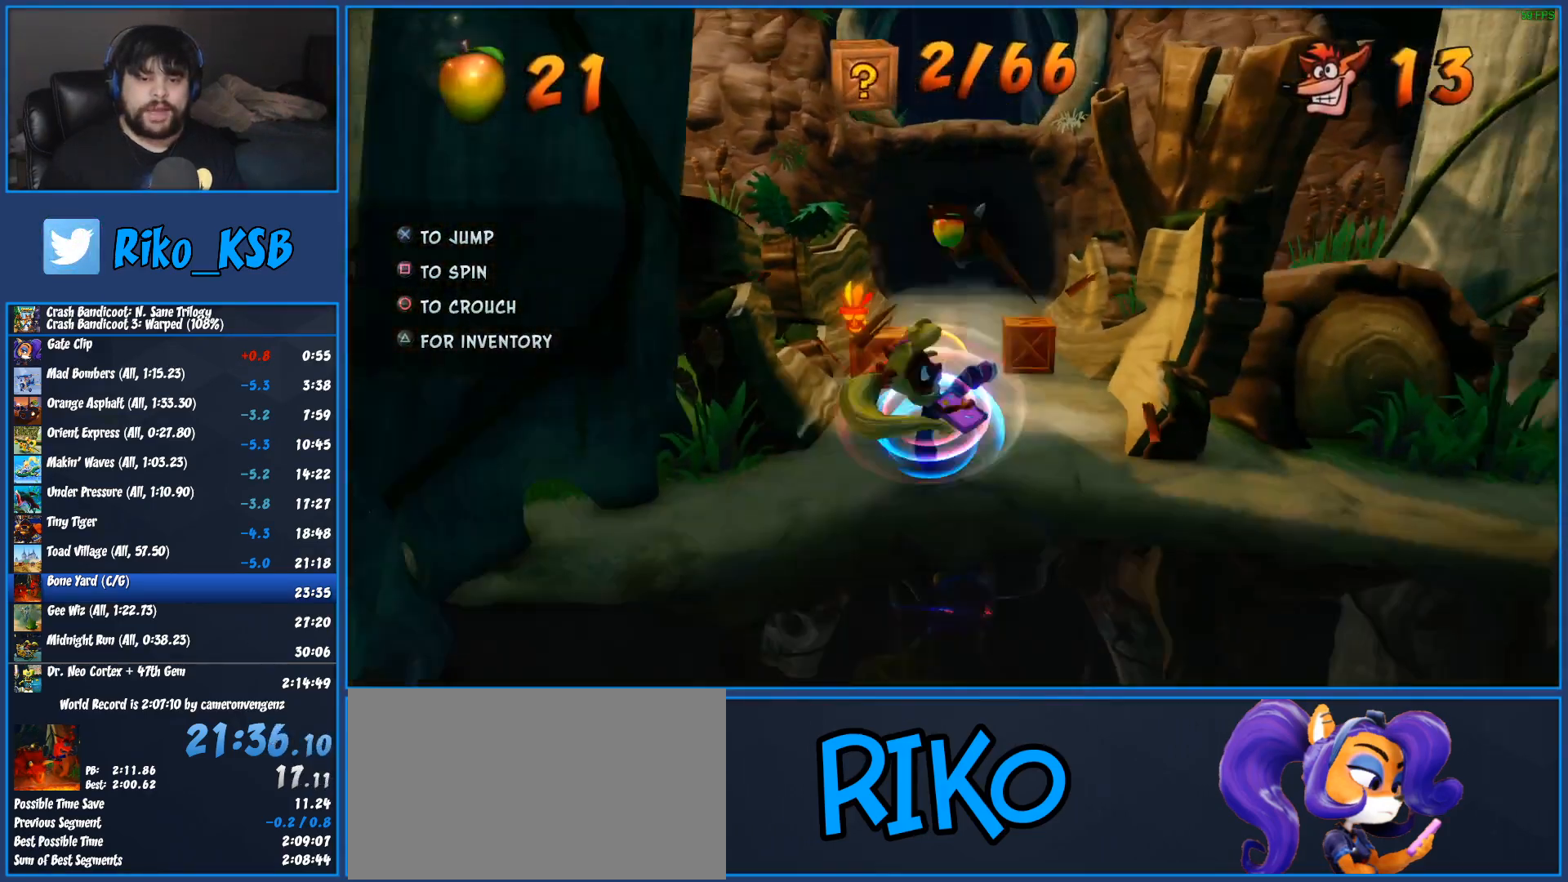
{"buttons": ["SQUARE"], "left_stick": "down", "button_events": [[150, "R1", "down"], [267, "R1", "up"], [383, "SQUARE", "down"]]}
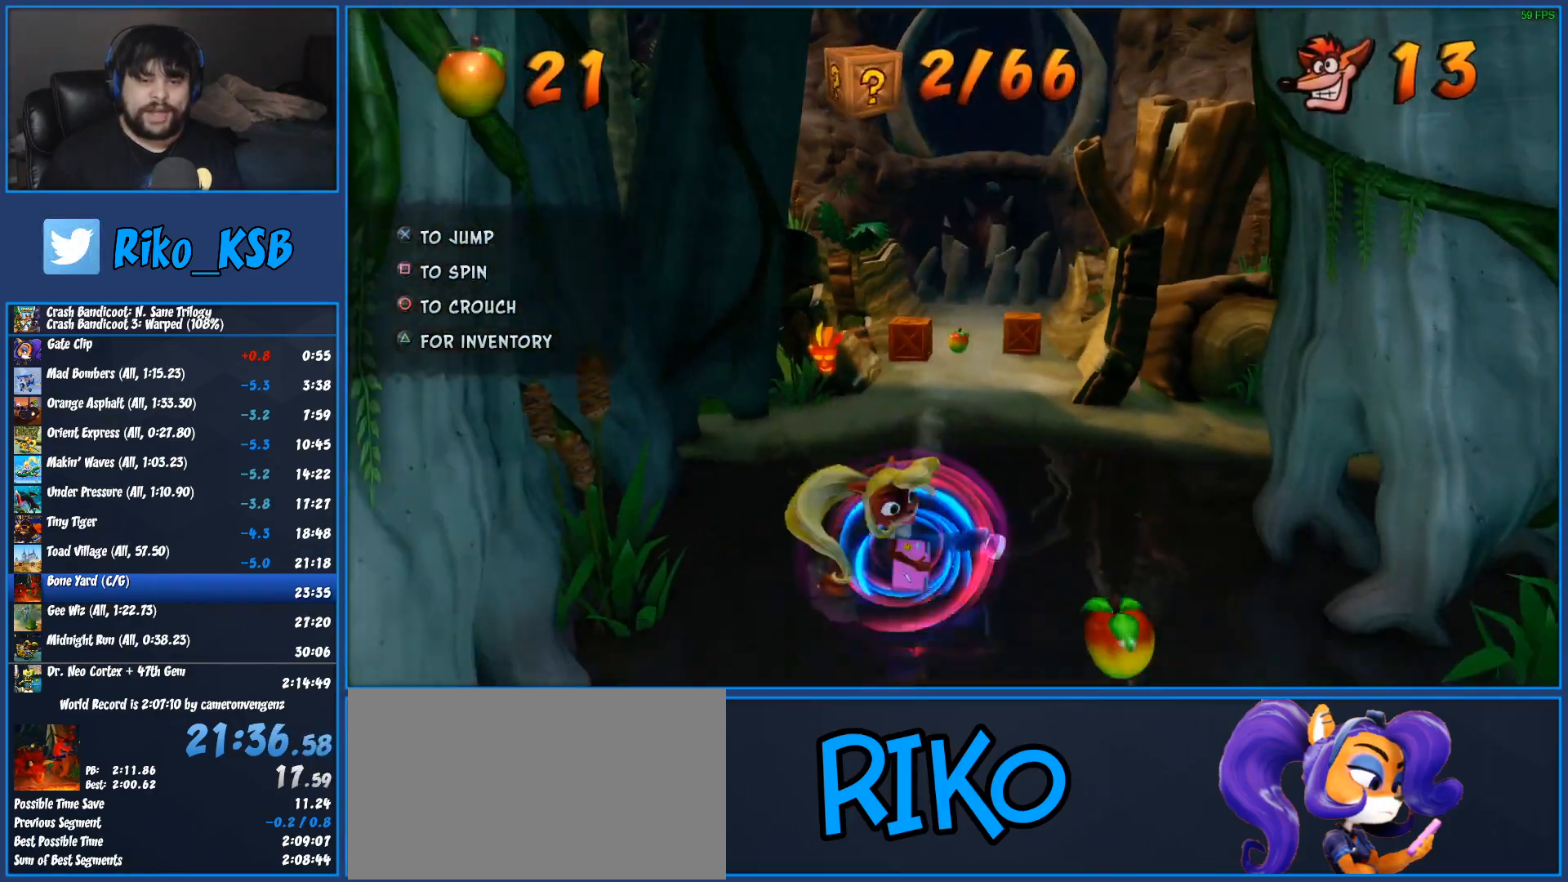
{"buttons": [], "left_stick": "down", "button_events": [[83, "SQUARE", "up"], [317, "R1", "down"], [467, "R1", "up"]]}
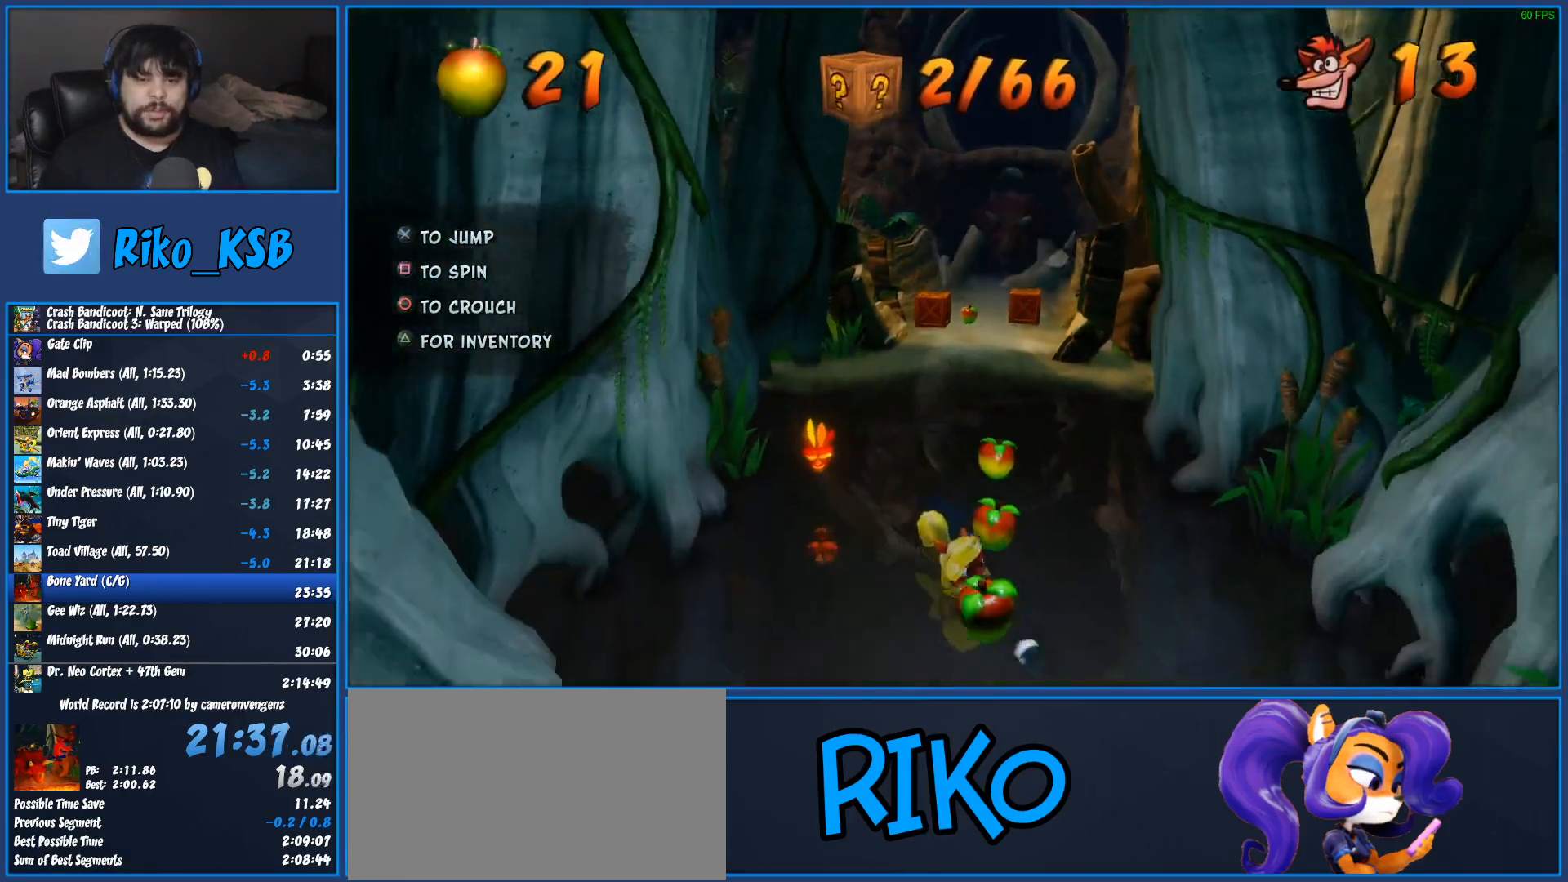
{"buttons": [], "left_stick": "down", "button_events": [[83, "SQUARE", "down"], [267, "SQUARE", "up"]]}
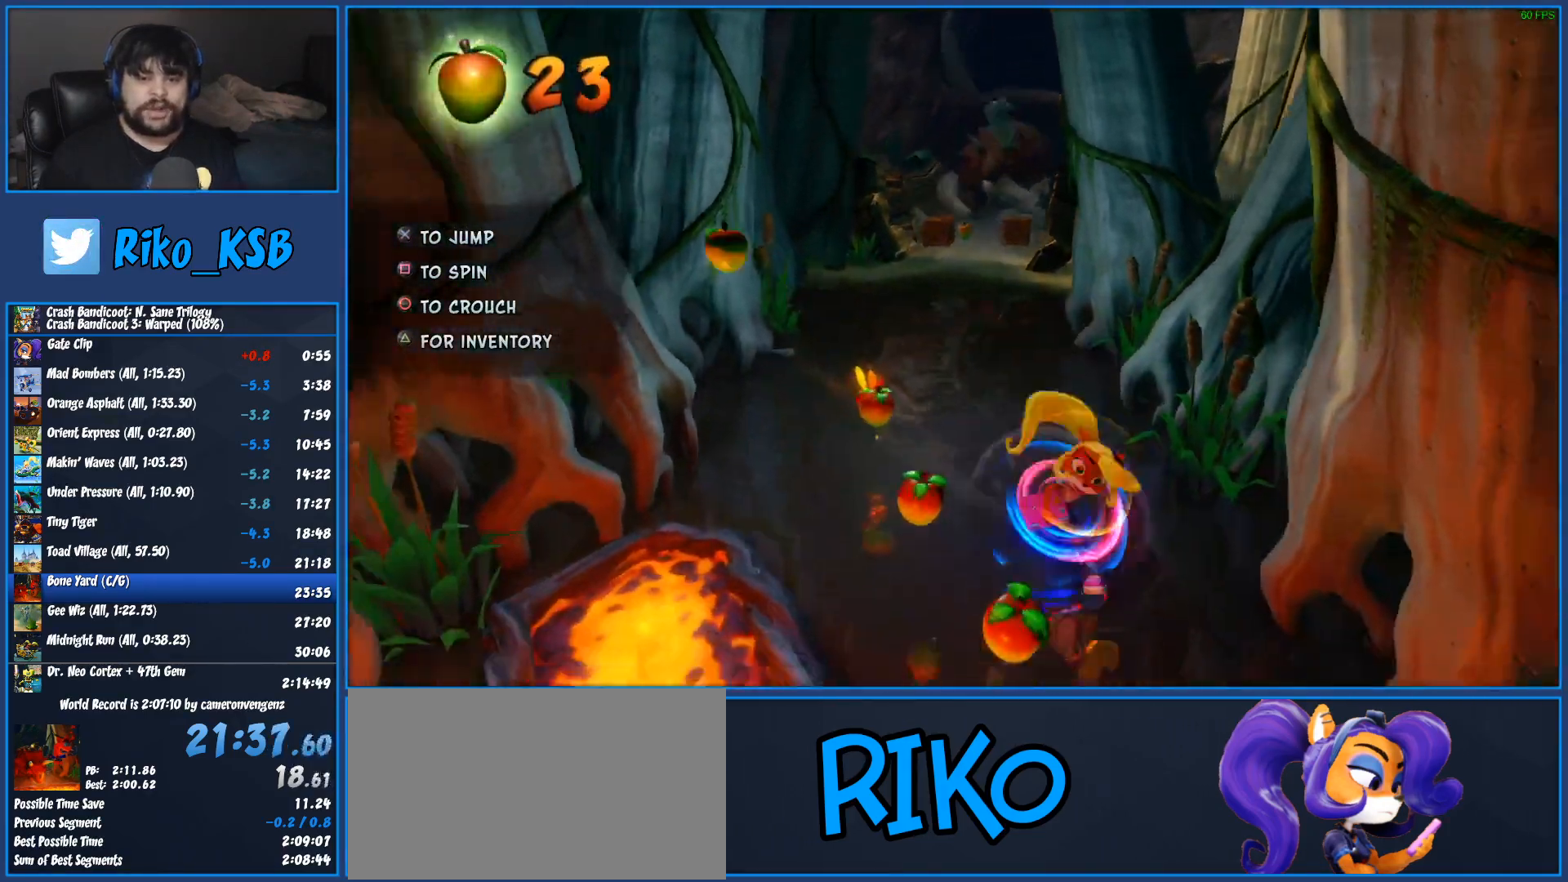
{"buttons": [], "left_stick": "down", "button_events": [[33, "R1", "down"], [167, "R1", "up"], [300, "SQUARE", "down"], [467, "SQUARE", "up"]]}
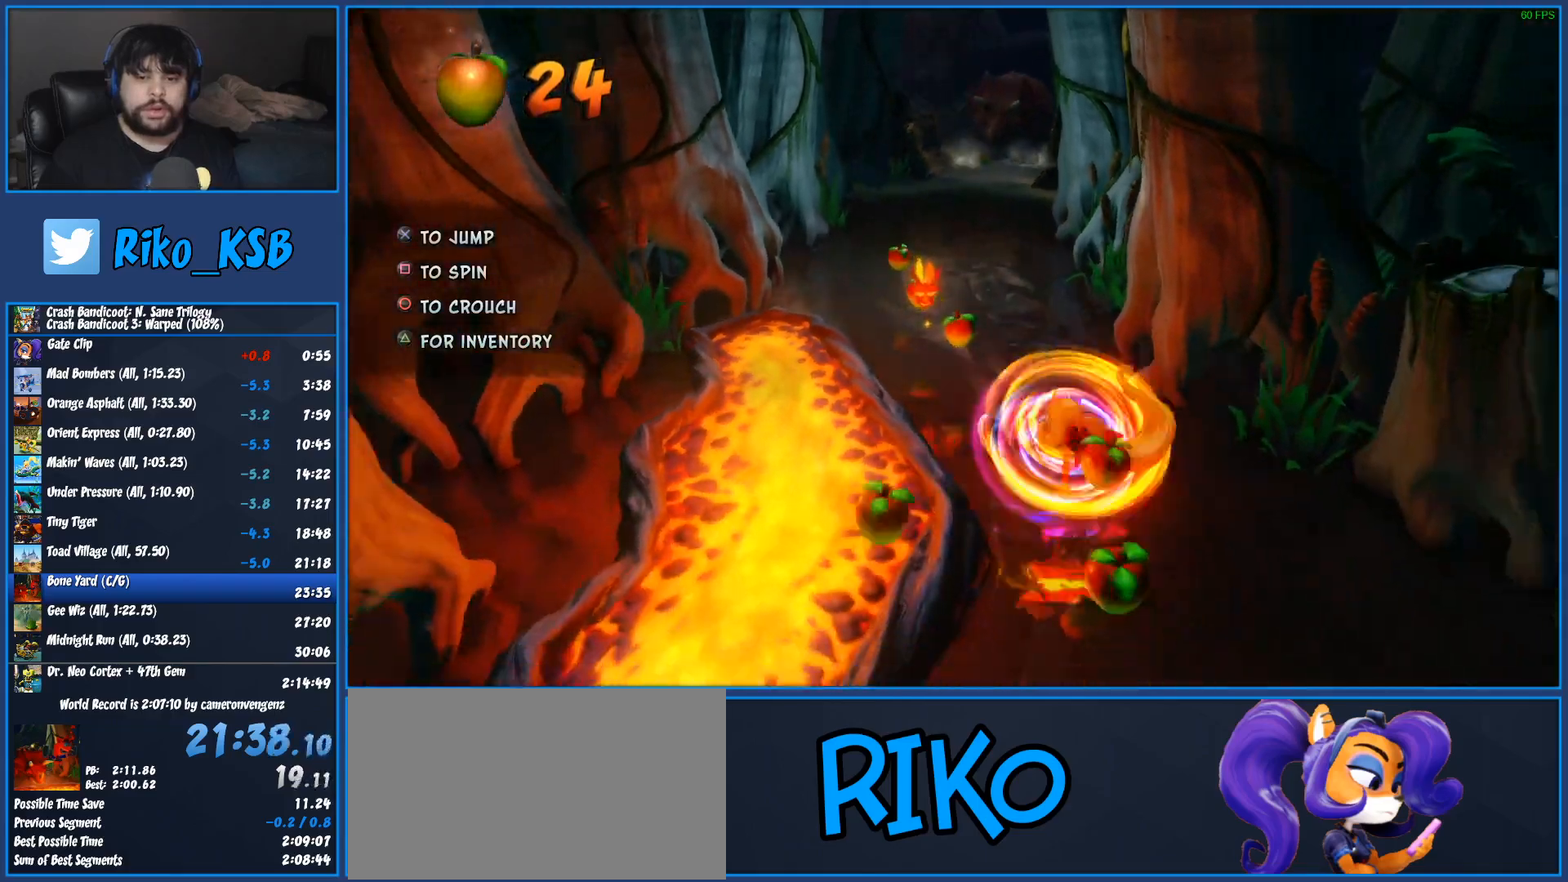
{"buttons": ["SQUARE"], "left_stick": "down", "button_events": [[300, "R1", "down"], [400, "R1", "up"], [500, "SQUARE", "down"]]}
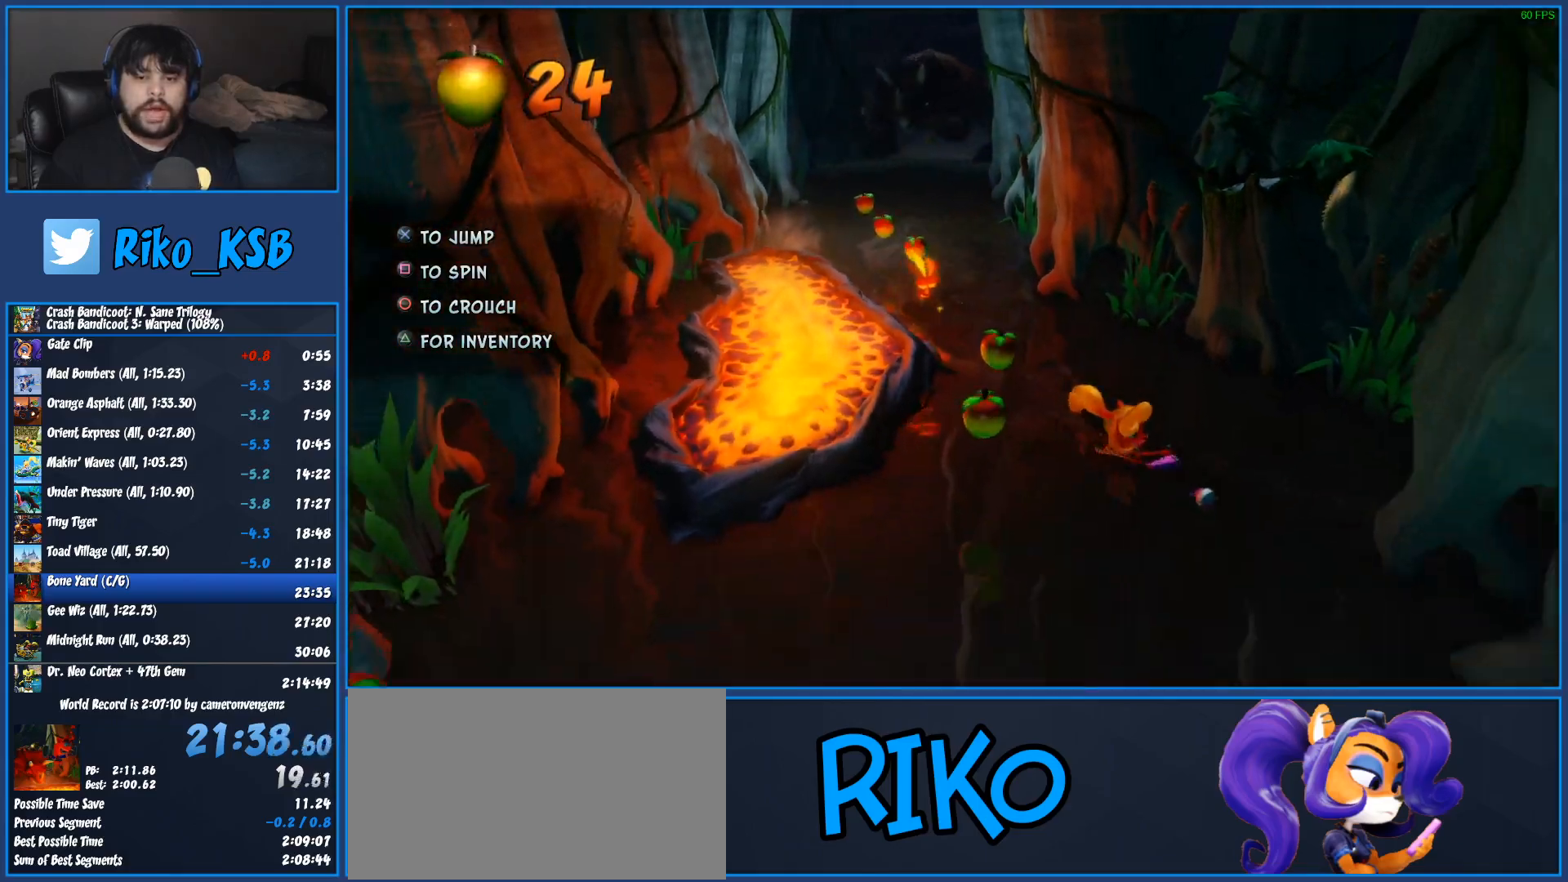
{"buttons": [], "left_stick": "down", "button_events": [[133, "SQUARE", "up"]]}
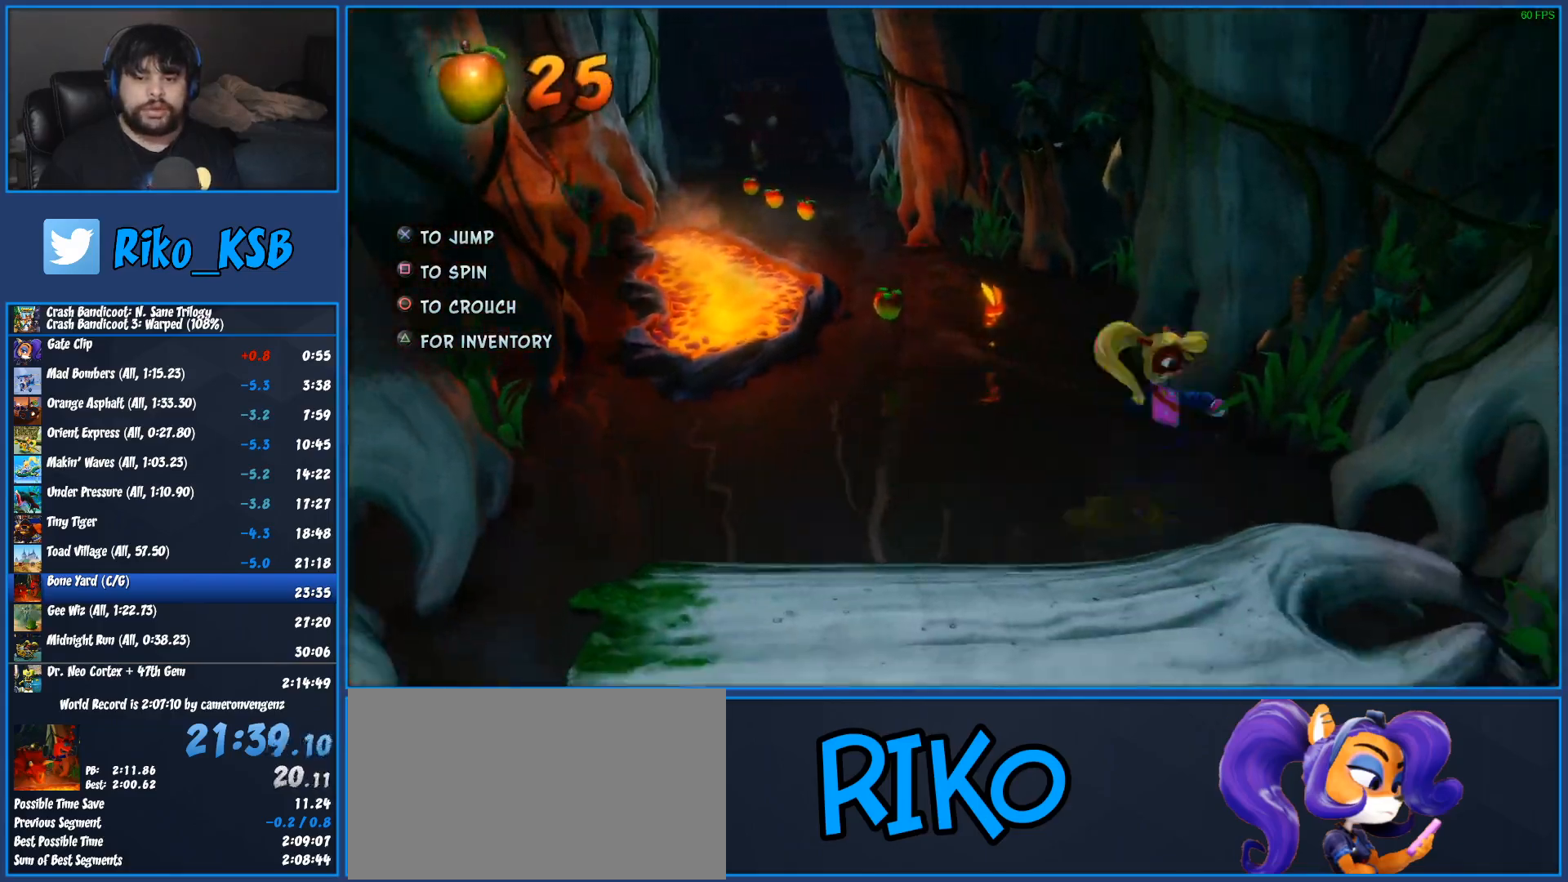
{"buttons": [], "left_stick": "down", "button_events": [[167, "R1", "down"], [250, "SQUARE", "down"], [283, "CROSS", "down"], [283, "R1", "up"], [333, "SQUARE", "up"], [350, "CROSS", "up"]]}
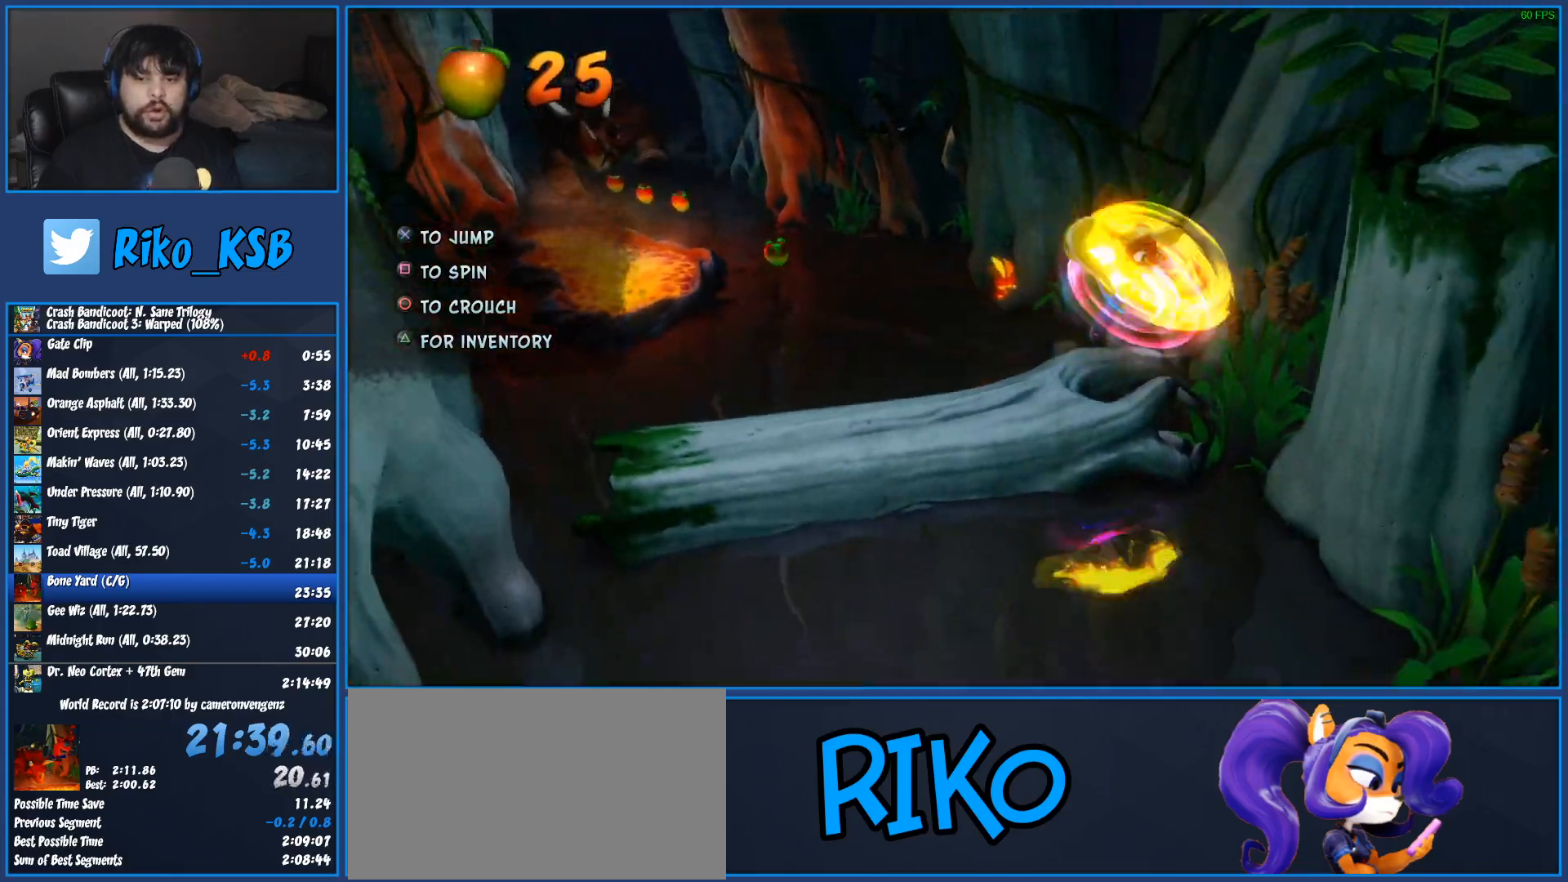
{"buttons": ["SQUARE"], "left_stick": "down", "button_events": [[183, "R1", "down"], [317, "R1", "up"], [467, "SQUARE", "down"]]}
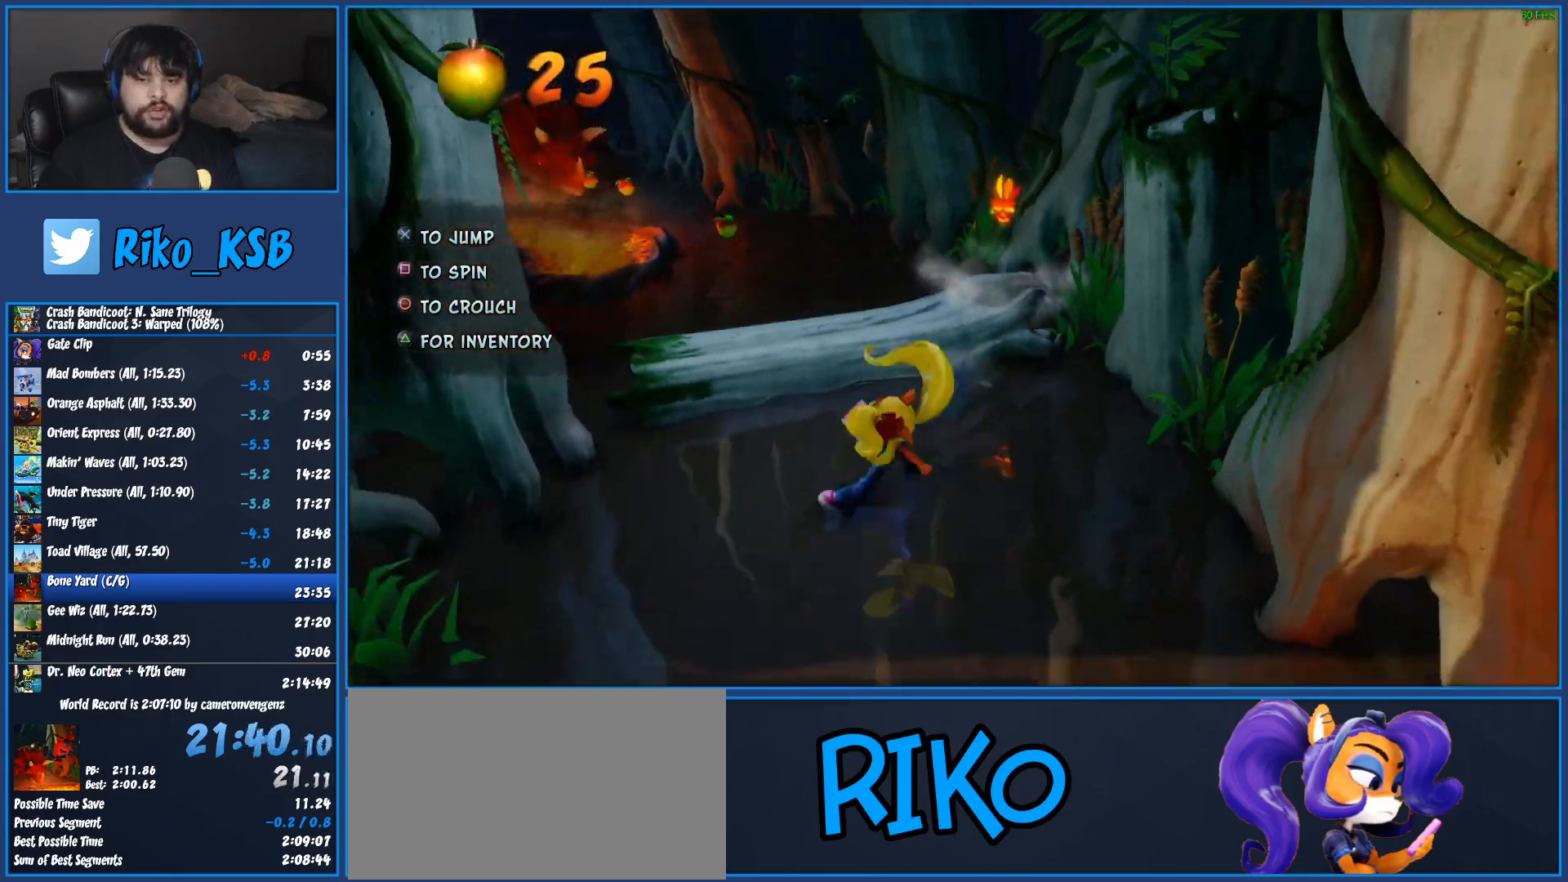
{"buttons": [], "left_stick": "down", "button_events": [[117, "SQUARE", "up"], [350, "R1", "down"], [483, "R1", "up"]]}
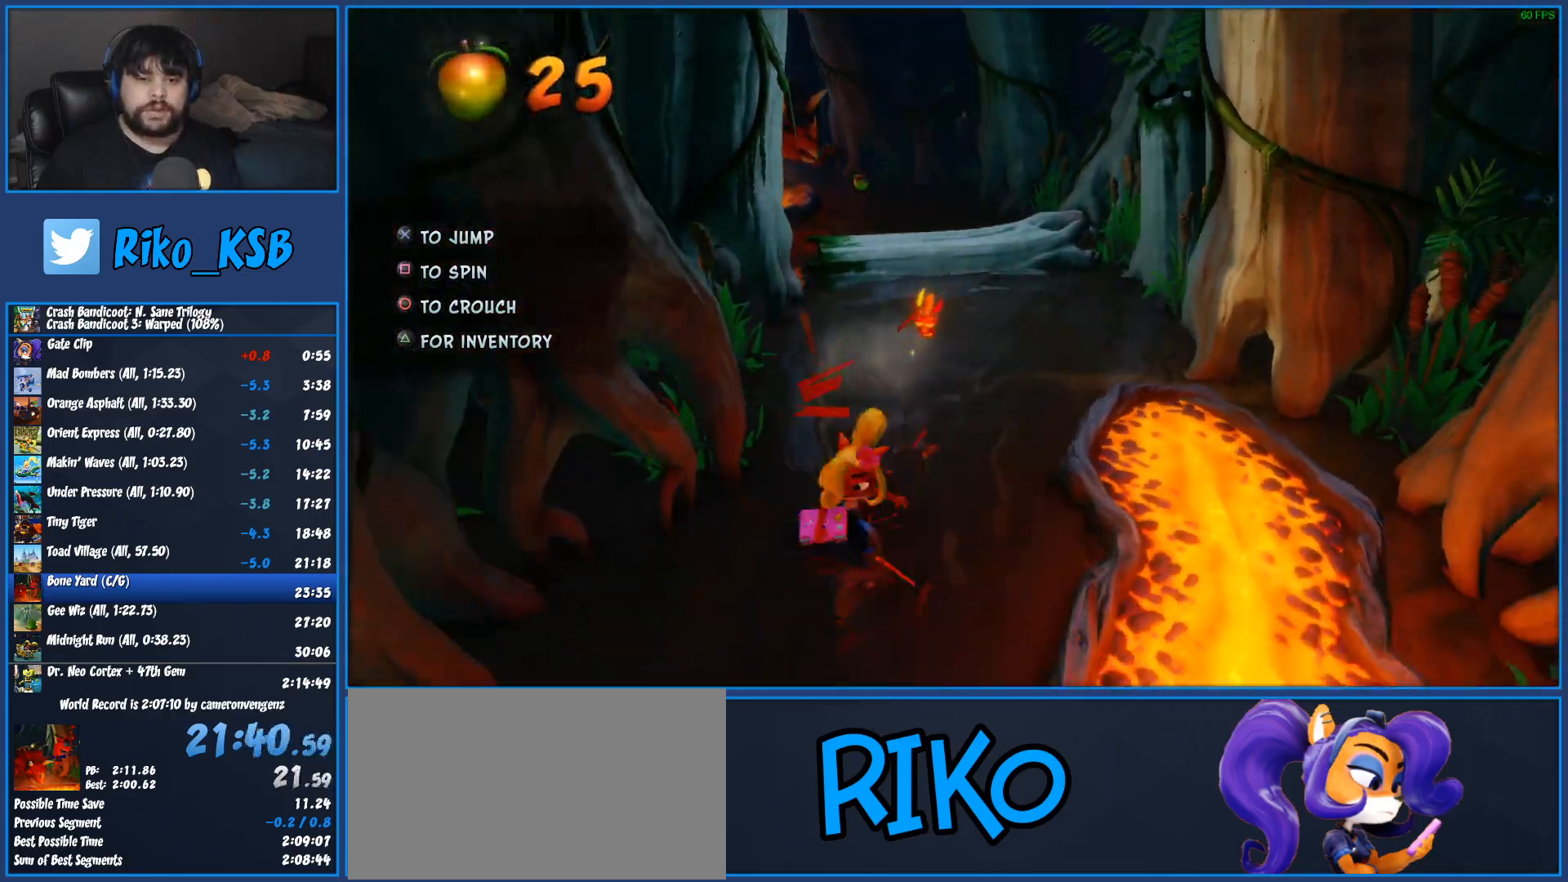
{"buttons": [], "left_stick": "down", "button_events": [[150, "SQUARE", "down"], [300, "SQUARE", "up"]]}
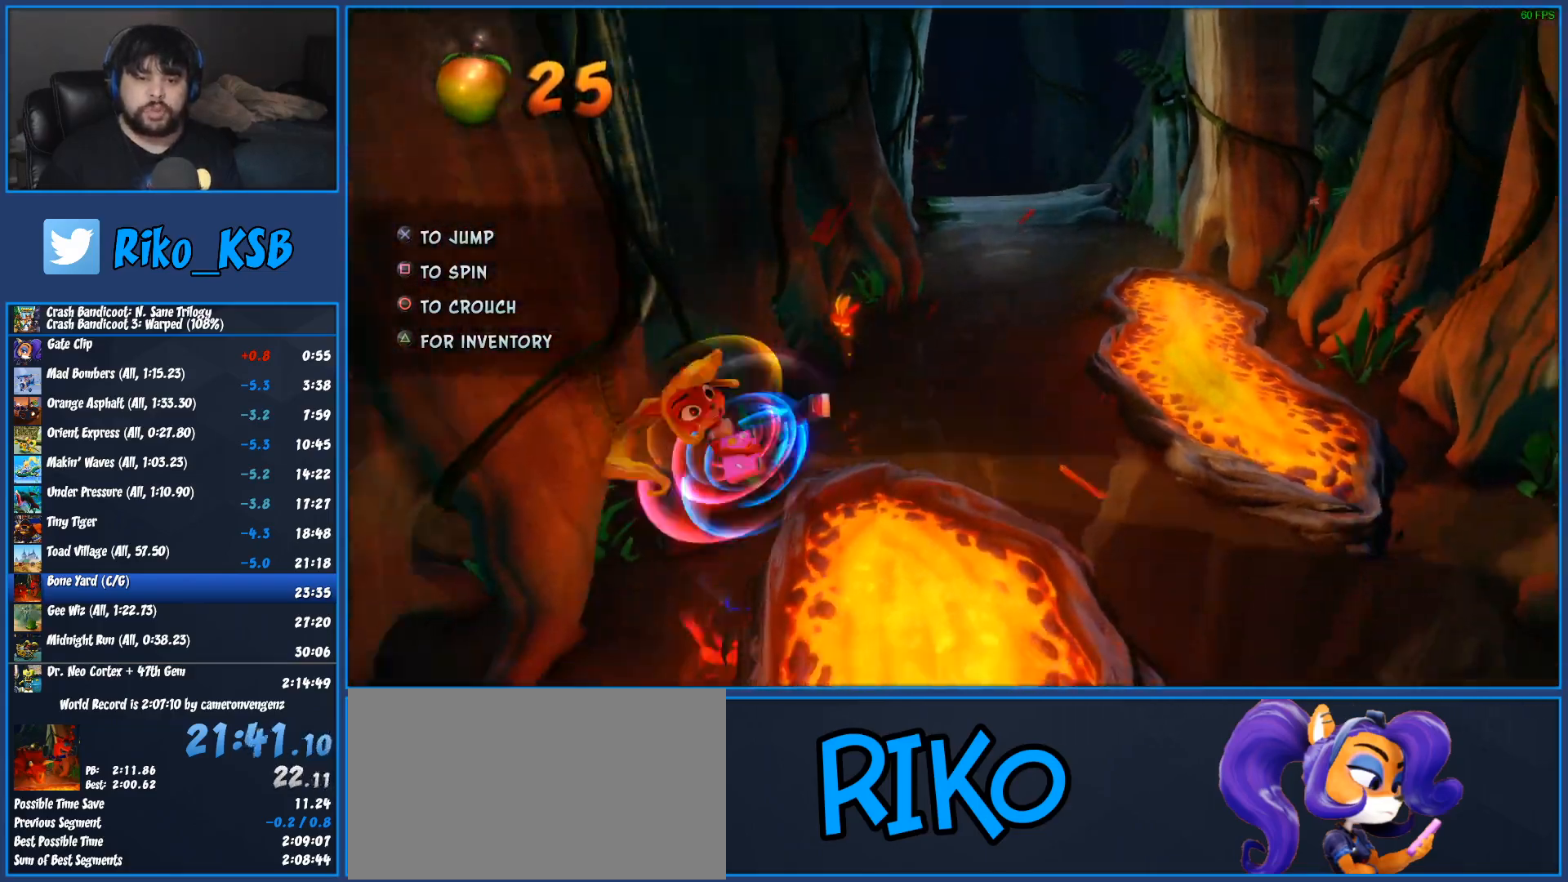
{"buttons": ["SQUARE"], "left_stick": "down-right", "button_events": [[33, "R1", "down"], [200, "R1", "up"], [367, "SQUARE", "down"]]}
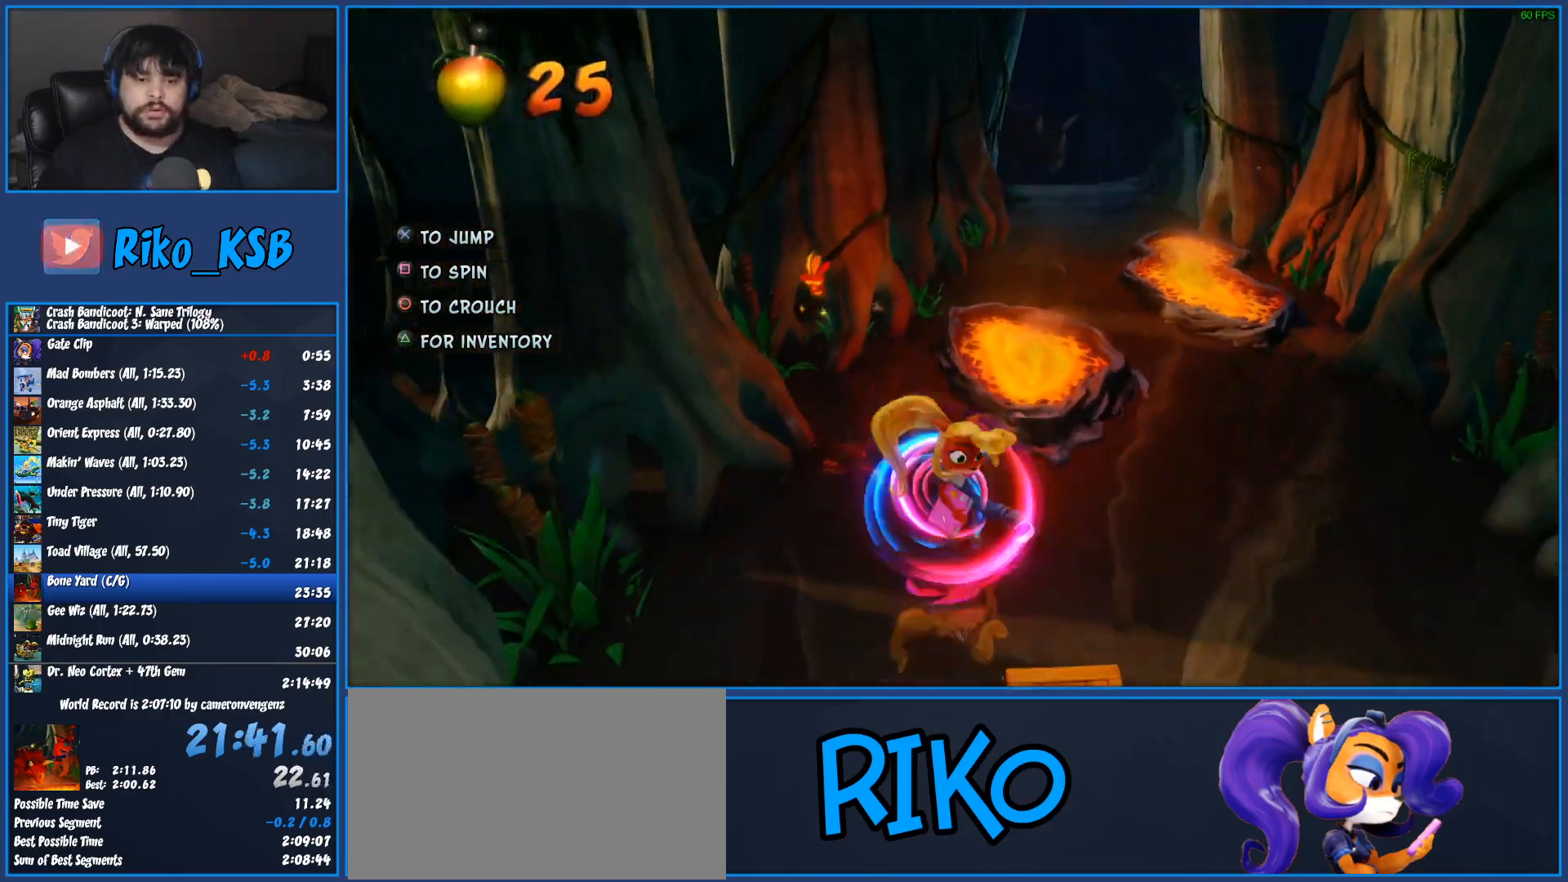
{"buttons": [], "left_stick": "down-left", "button_events": [[67, "SQUARE", "up"], [267, "R1", "down"], [450, "R1", "up"]]}
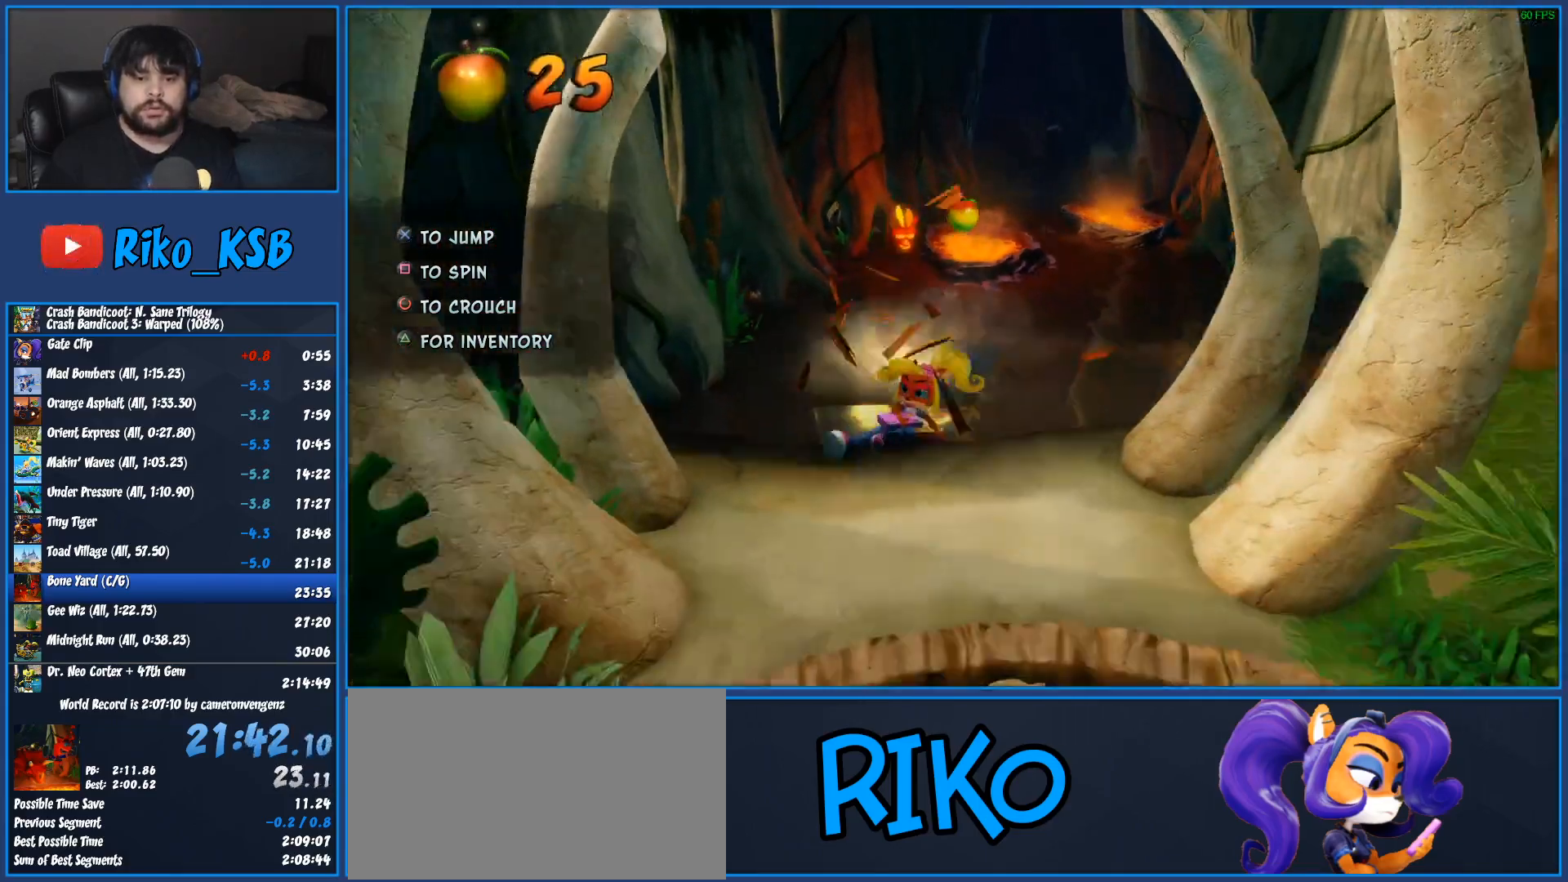
{"buttons": [], "left_stick": "down", "button_events": [[100, "SQUARE", "down"], [283, "SQUARE", "up"]]}
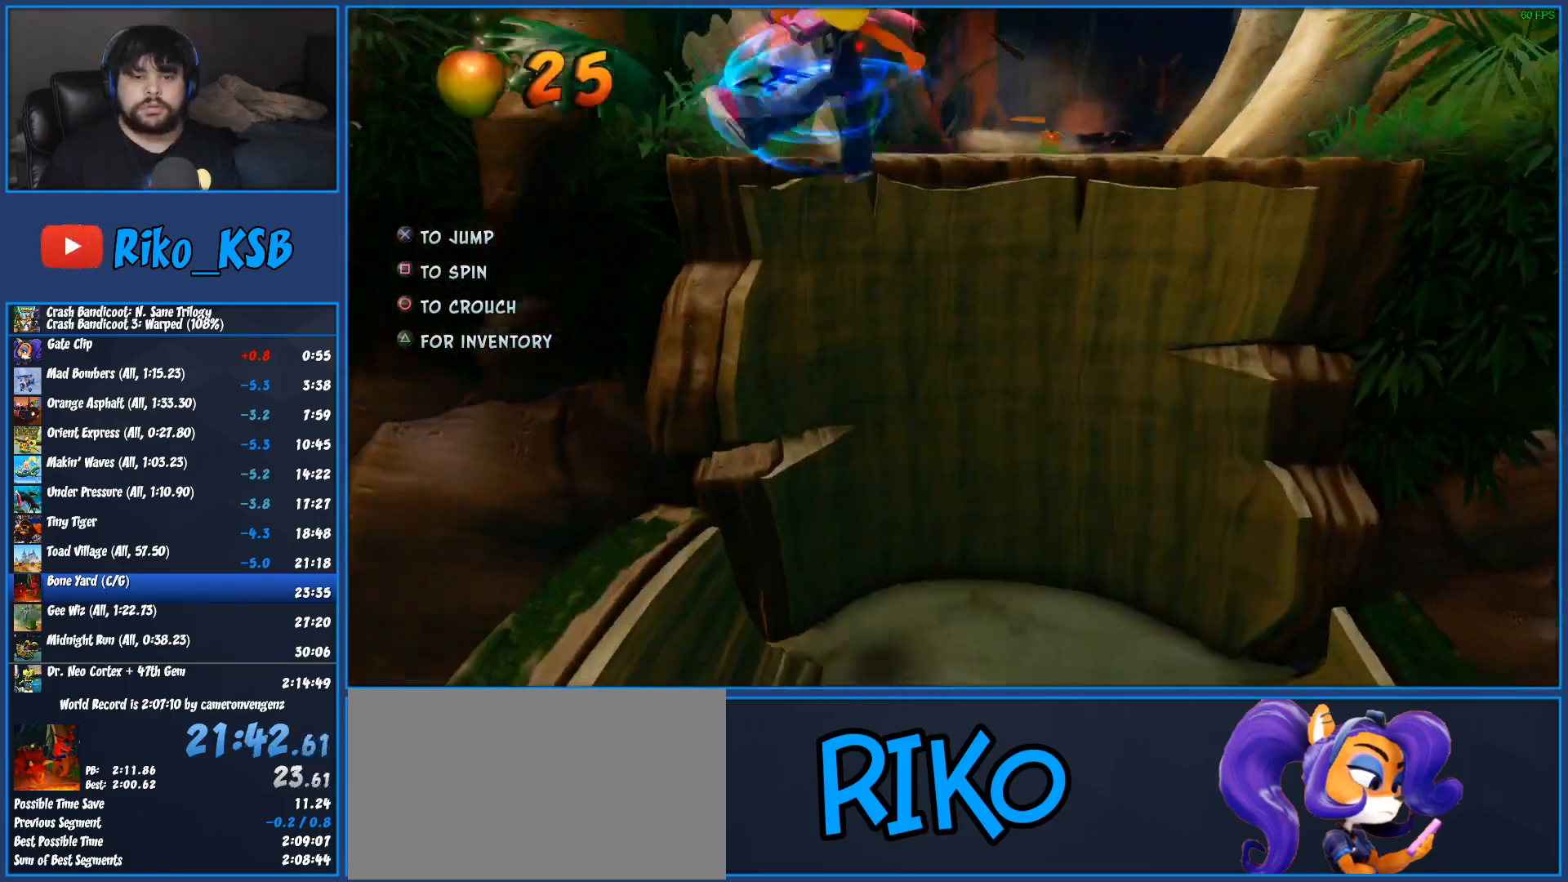
{"buttons": ["SQUARE"], "left_stick": "down", "button_events": [[400, "SQUARE", "down"]]}
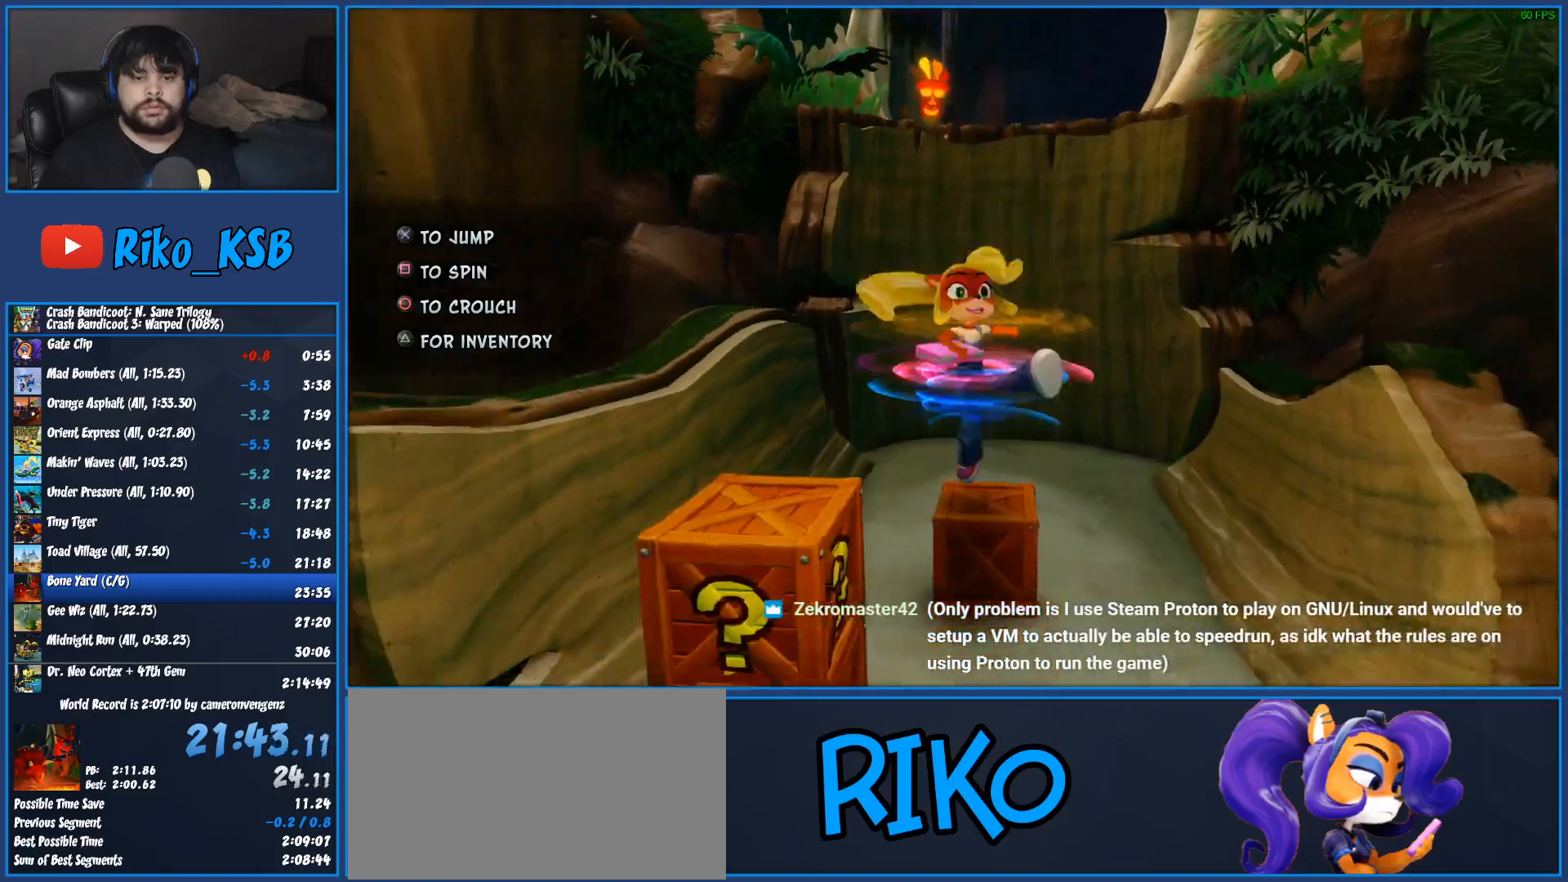
{"buttons": ["R1"], "left_stick": "down", "button_events": [[100, "SQUARE", "up"], [367, "R1", "down"]]}
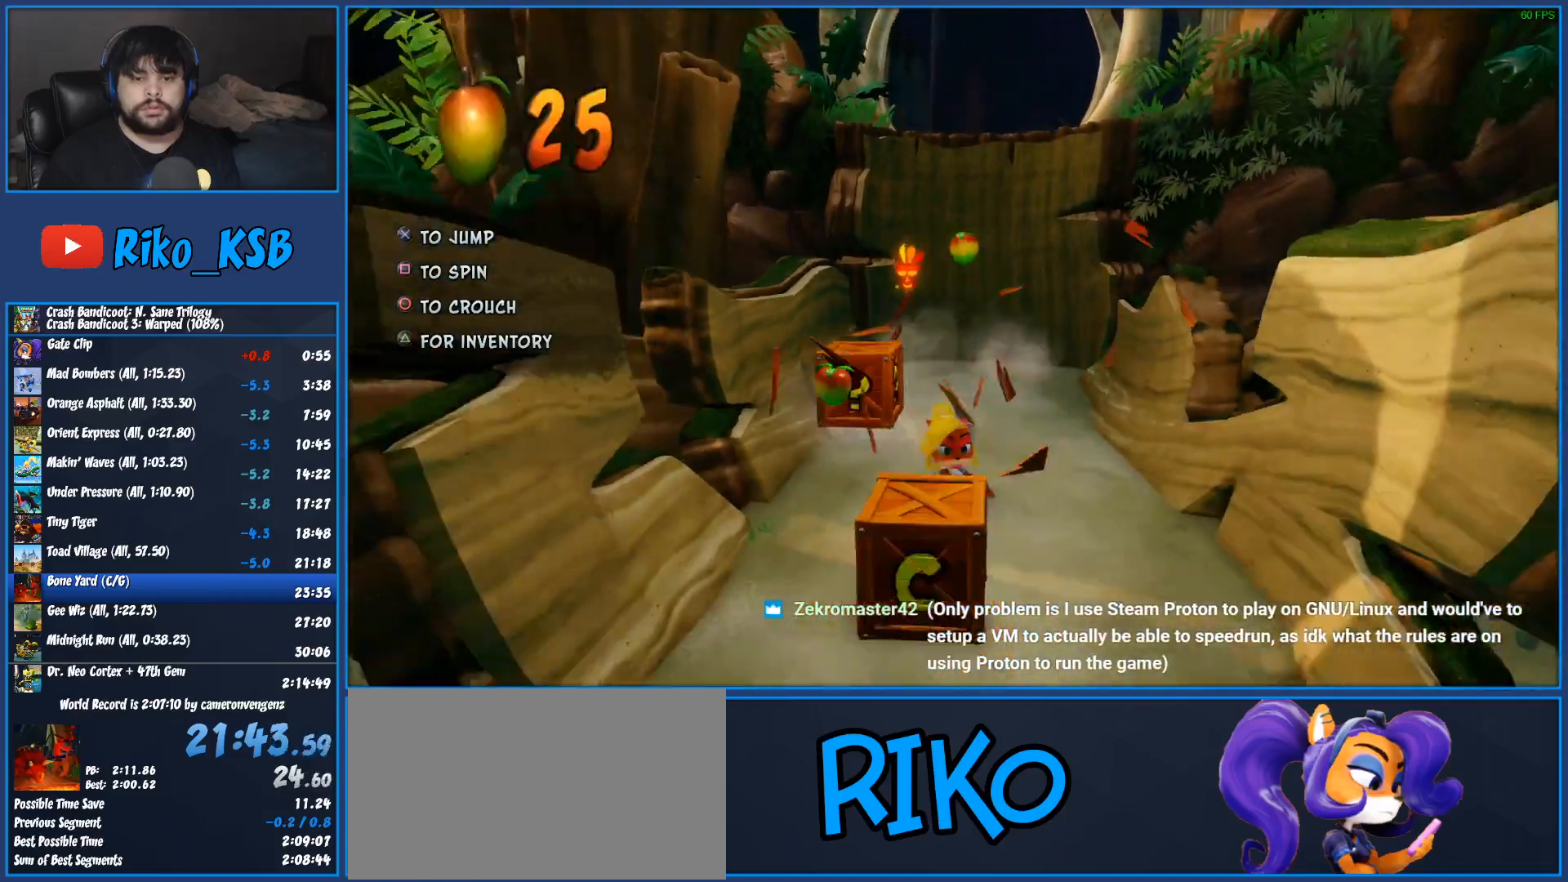
{"buttons": [], "left_stick": "down", "button_events": [[17, "R1", "up"], [117, "SQUARE", "down"], [283, "SQUARE", "up"]]}
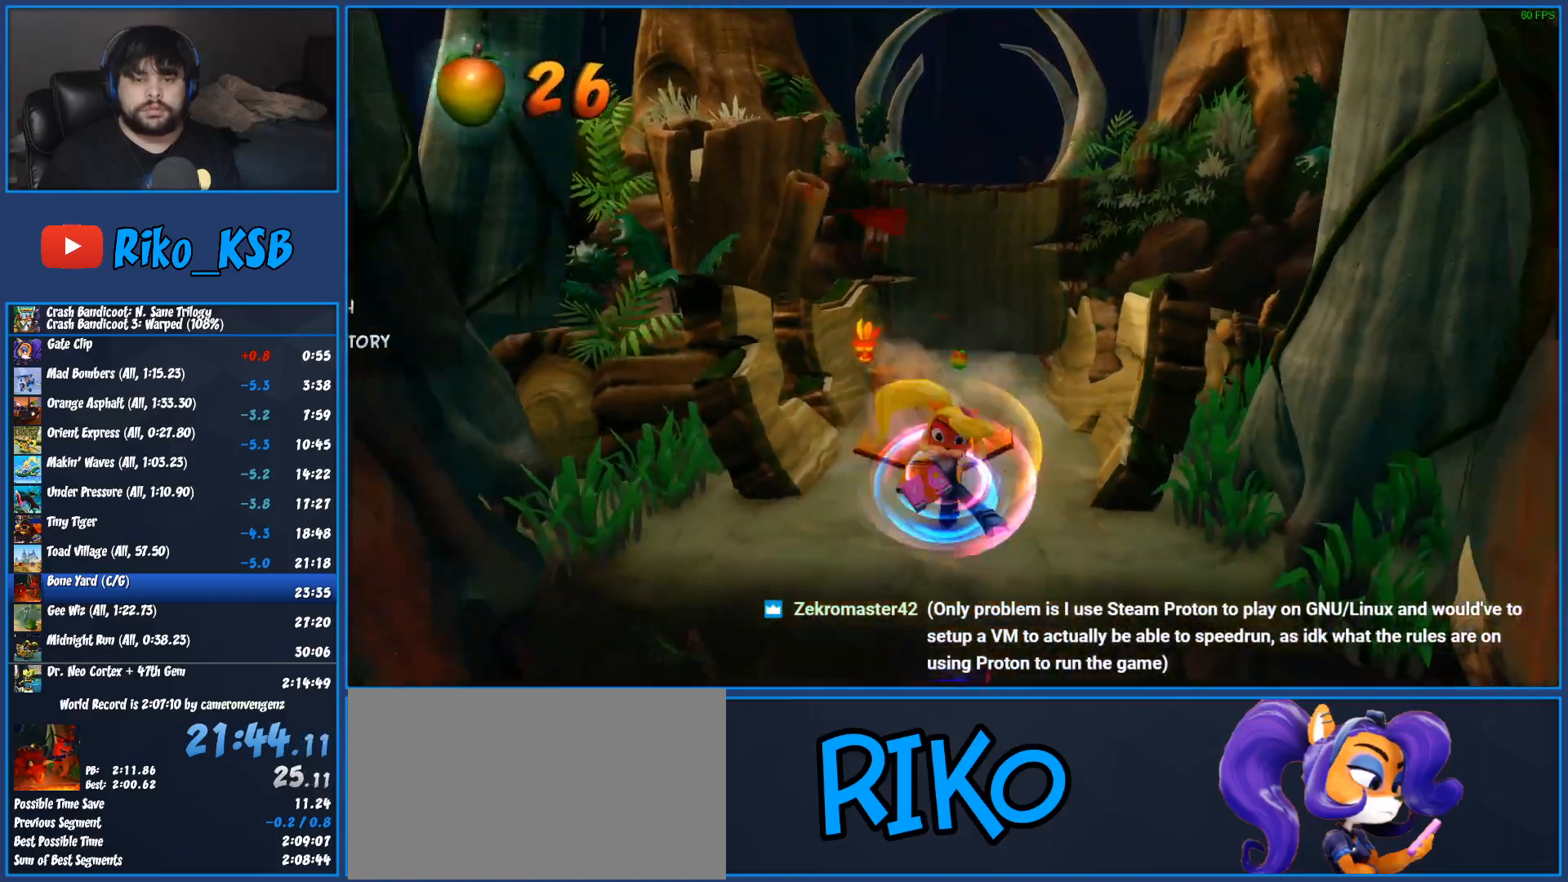
{"buttons": ["SQUARE"], "left_stick": "down", "button_events": [[100, "R1", "down"], [250, "R1", "up"], [350, "SQUARE", "down"]]}
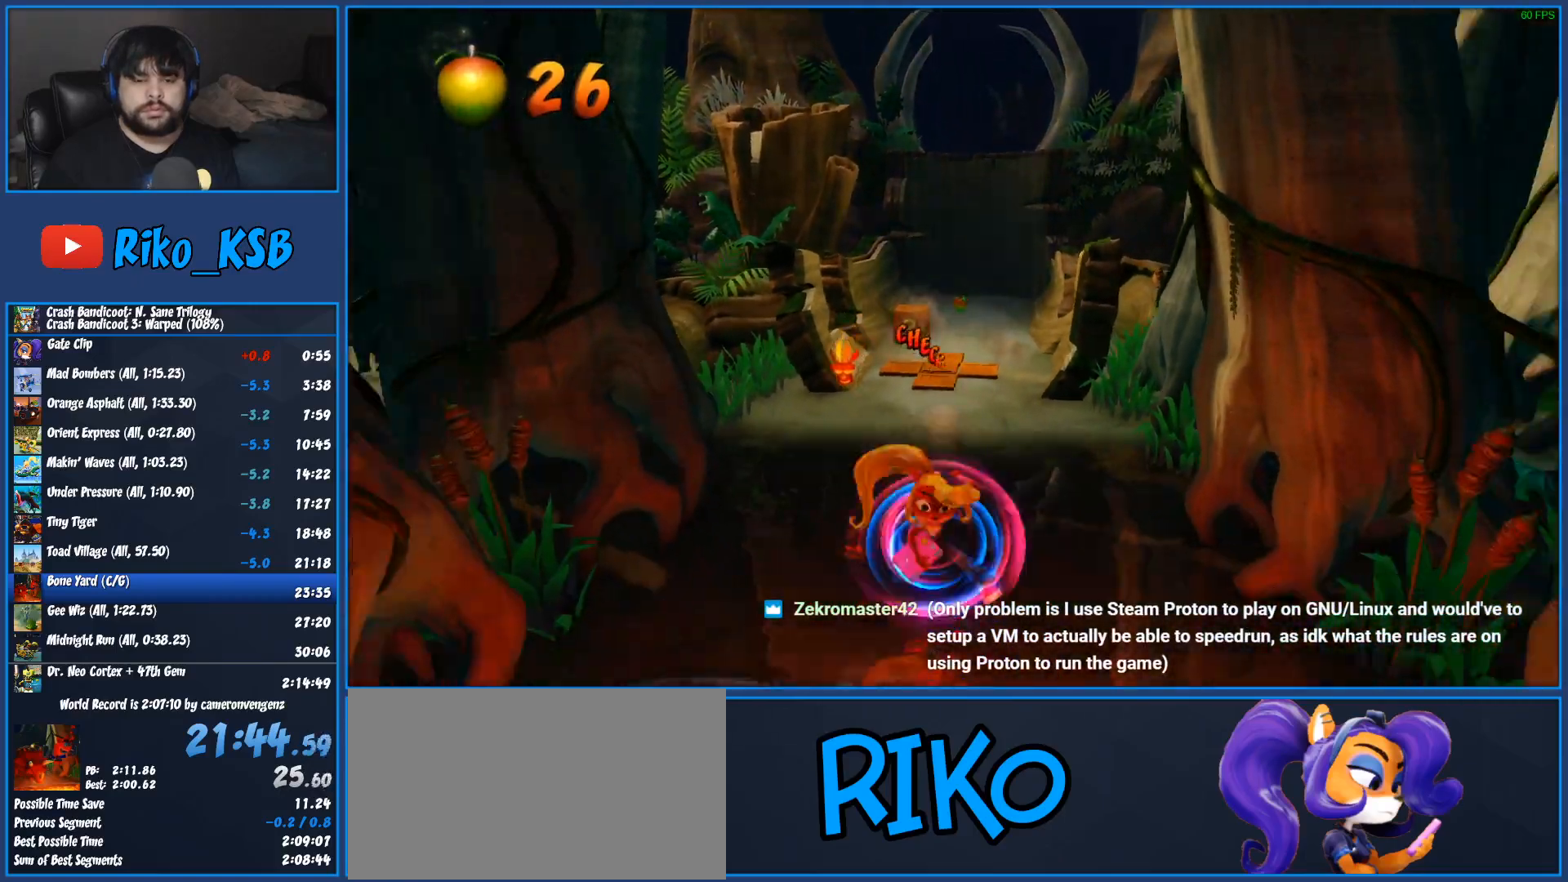
{"buttons": ["CROSS", "R1"], "left_stick": "down", "button_events": [[33, "SQUARE", "up"], [250, "R1", "down"], [350, "CROSS", "down"]]}
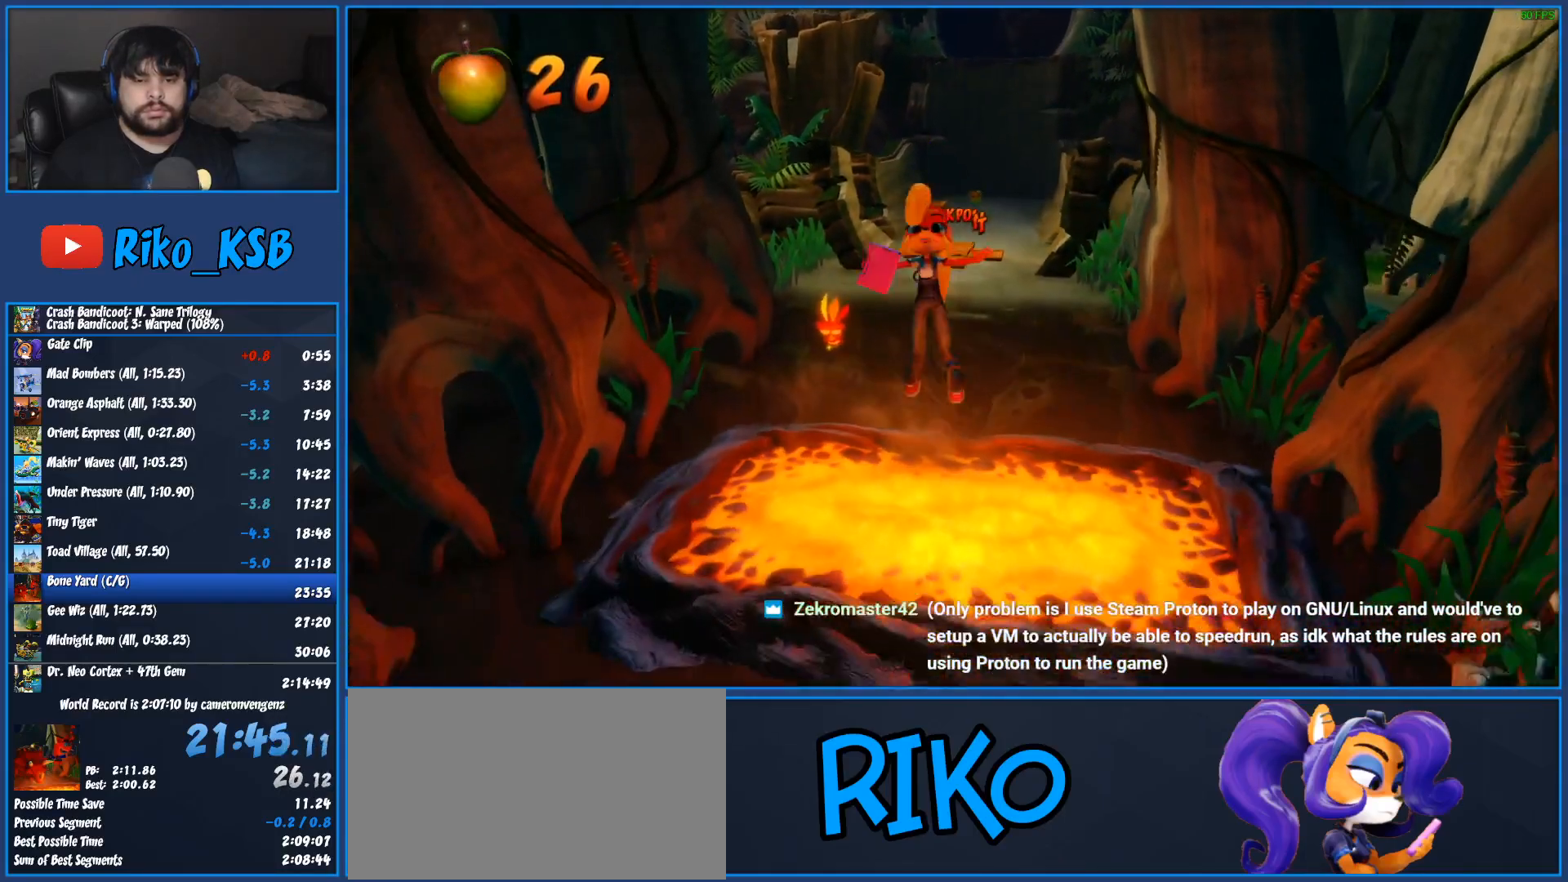
{"buttons": ["CROSS"], "left_stick": "down", "button_events": [[483, "R1", "up"]]}
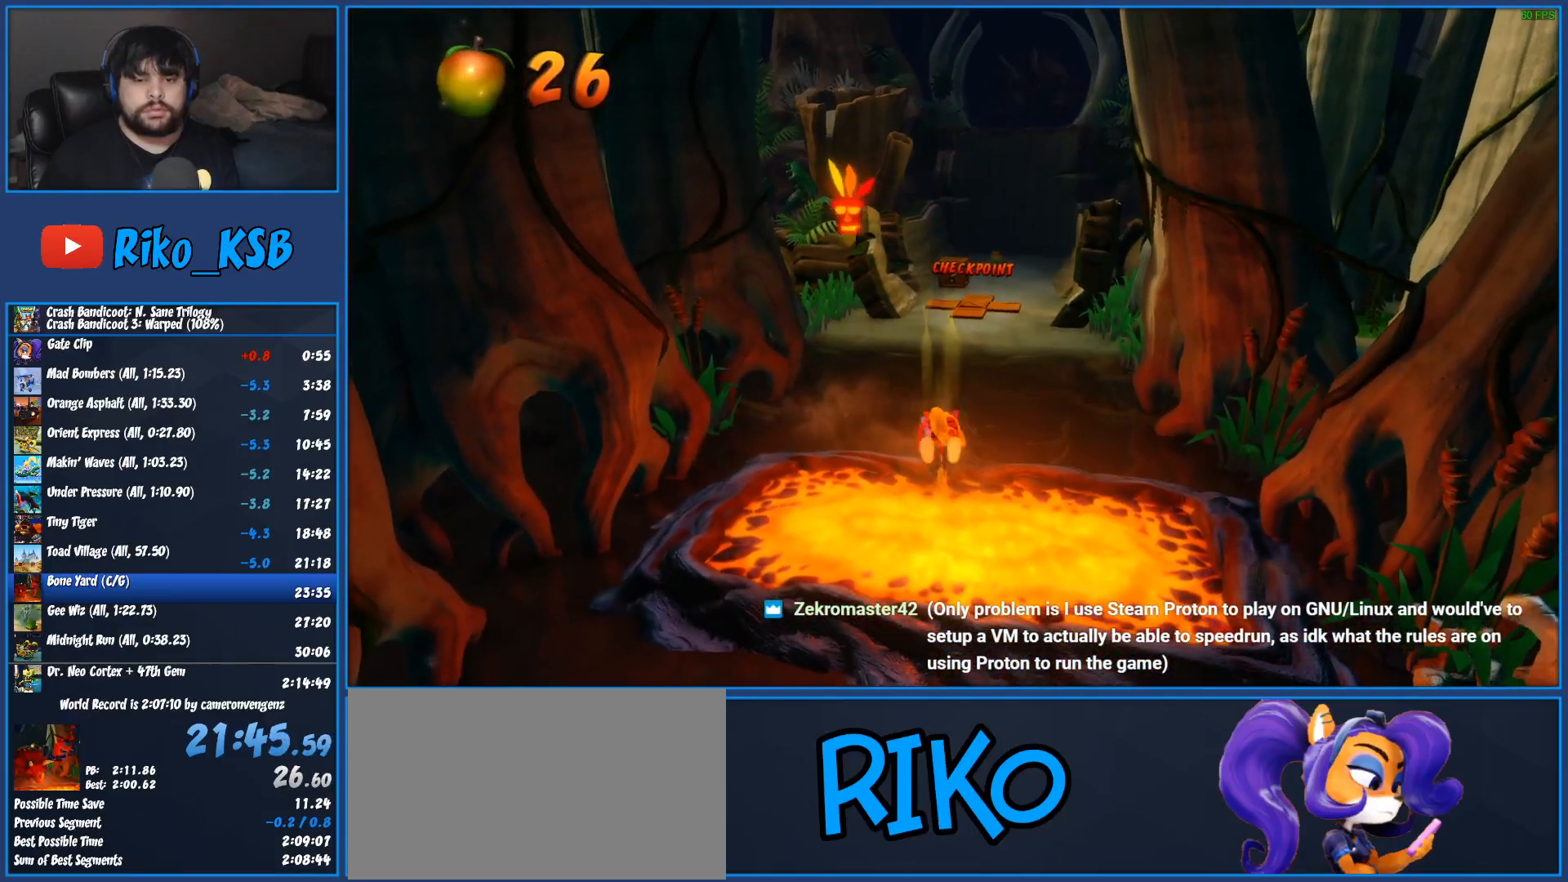
{"buttons": [], "left_stick": "down", "button_events": [[17, "CROSS", "up"]]}
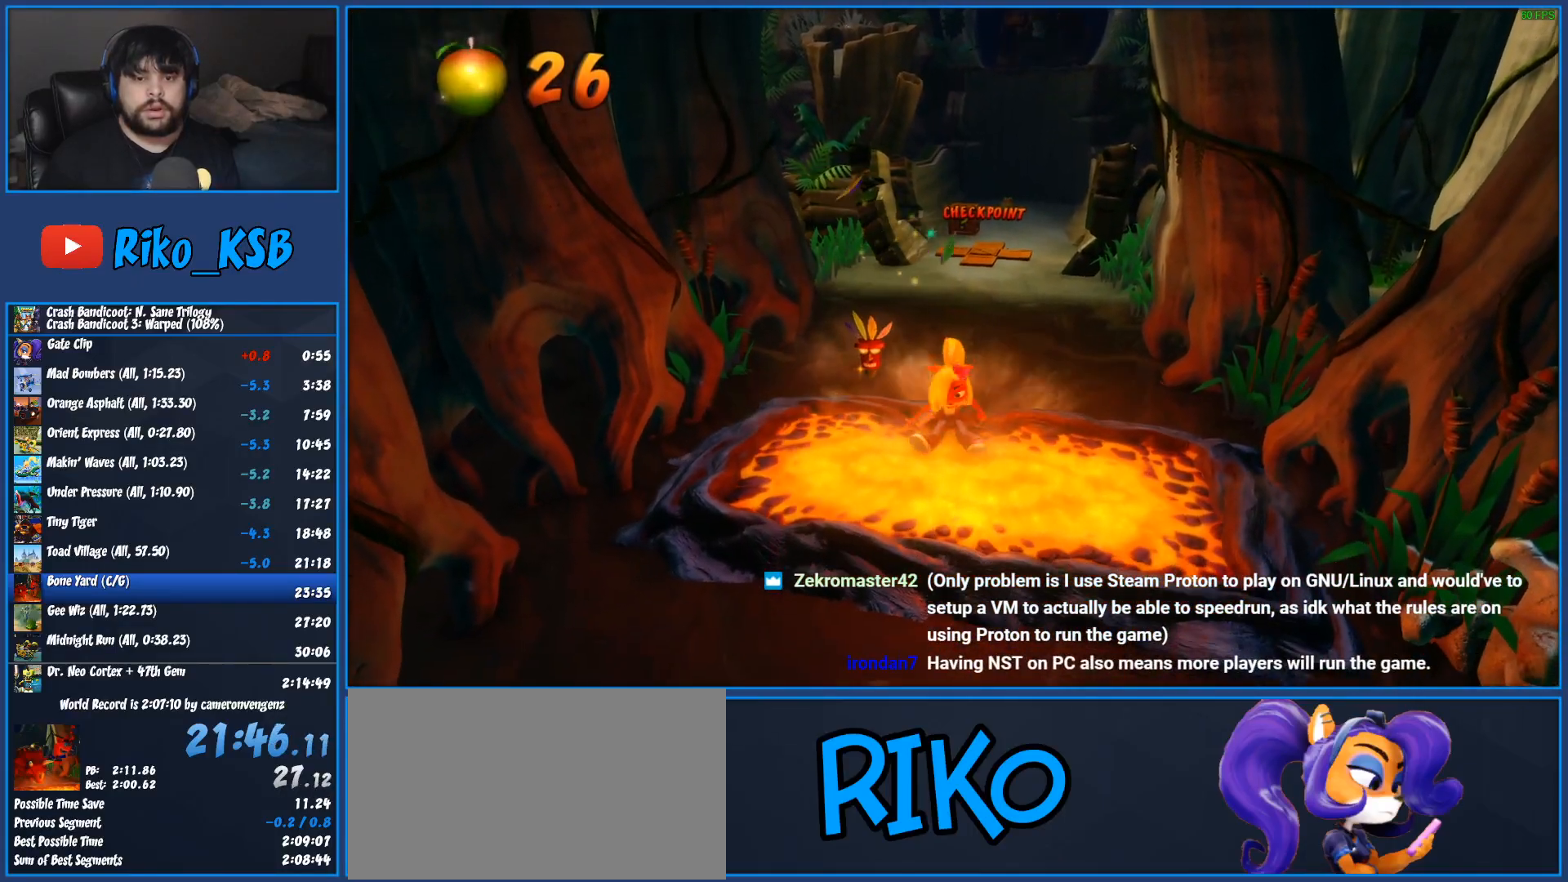
{"buttons": [], "left_stick": "down", "button_events": [[317, "R1", "down"], [467, "R1", "up"]]}
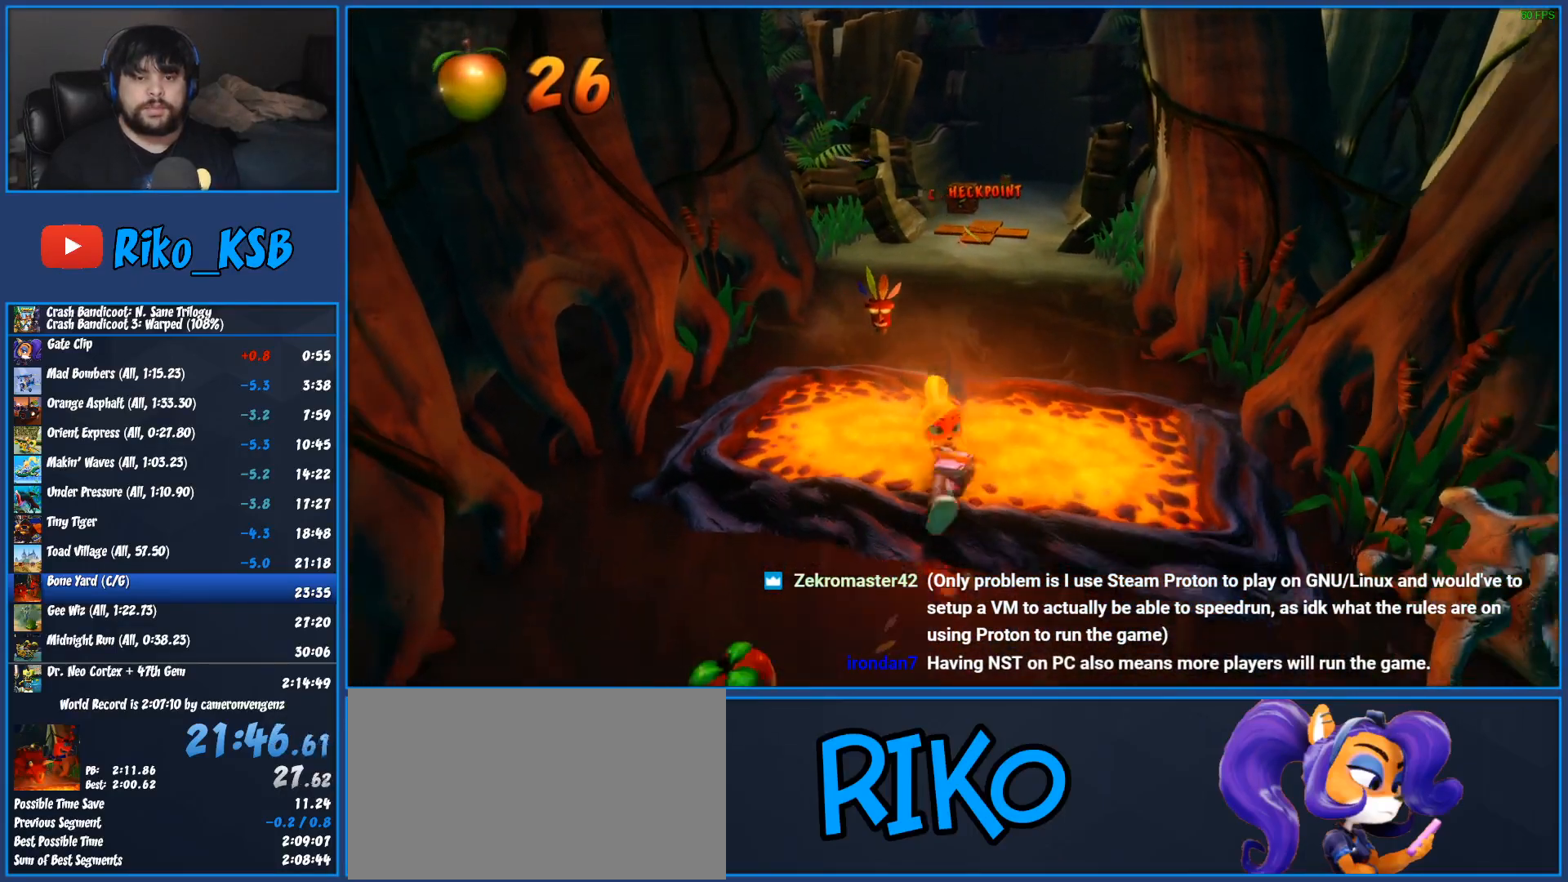
{"buttons": [], "left_stick": "down", "button_events": [[83, "SQUARE", "down"], [250, "SQUARE", "up"]]}
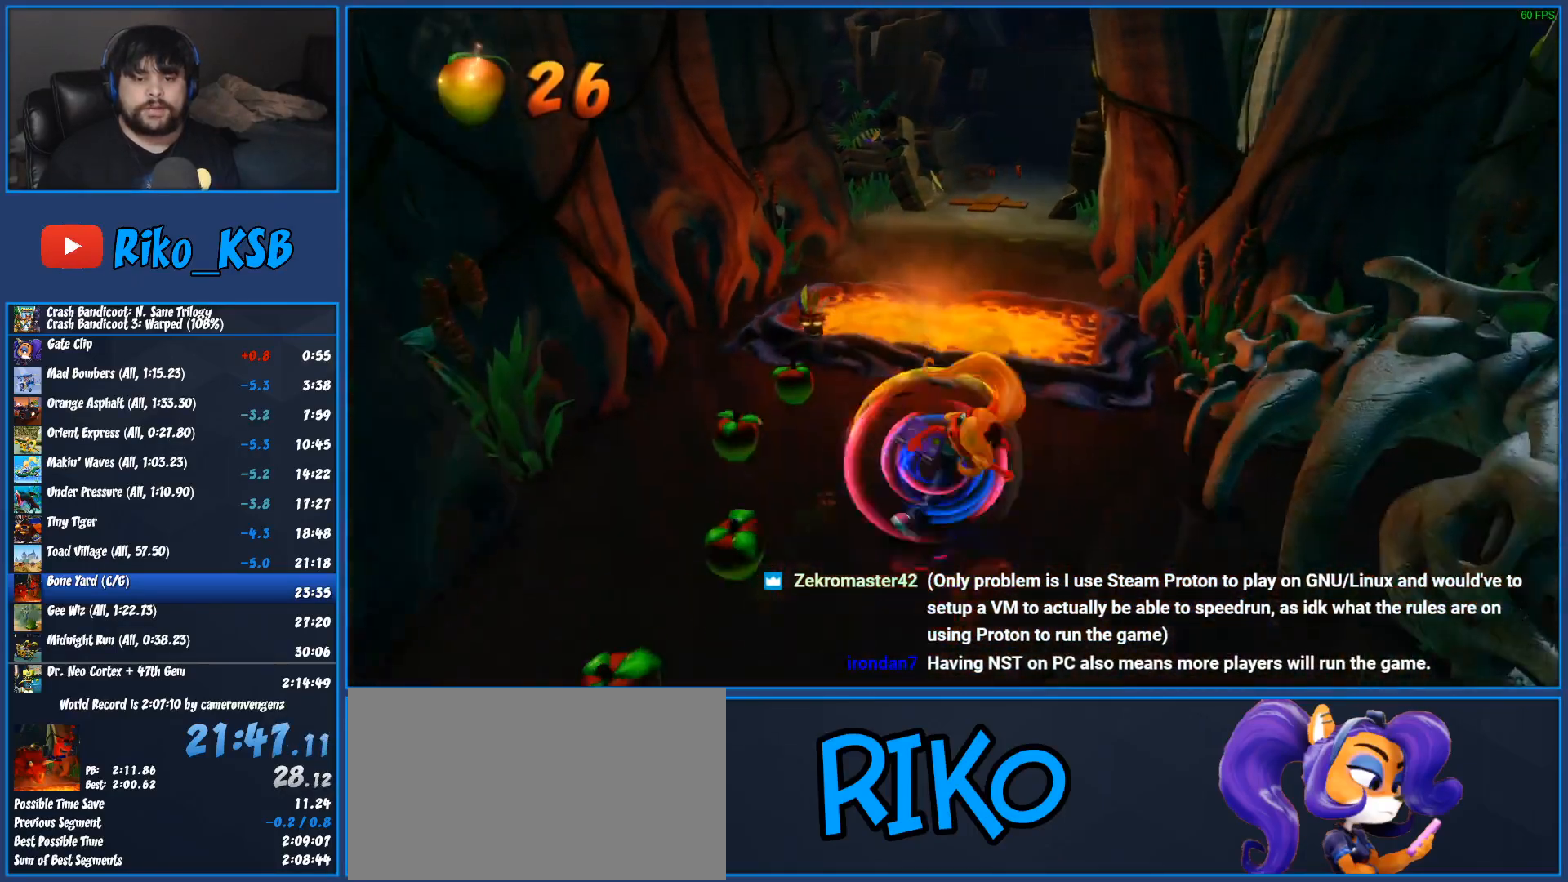
{"buttons": [], "left_stick": "down", "button_events": []}
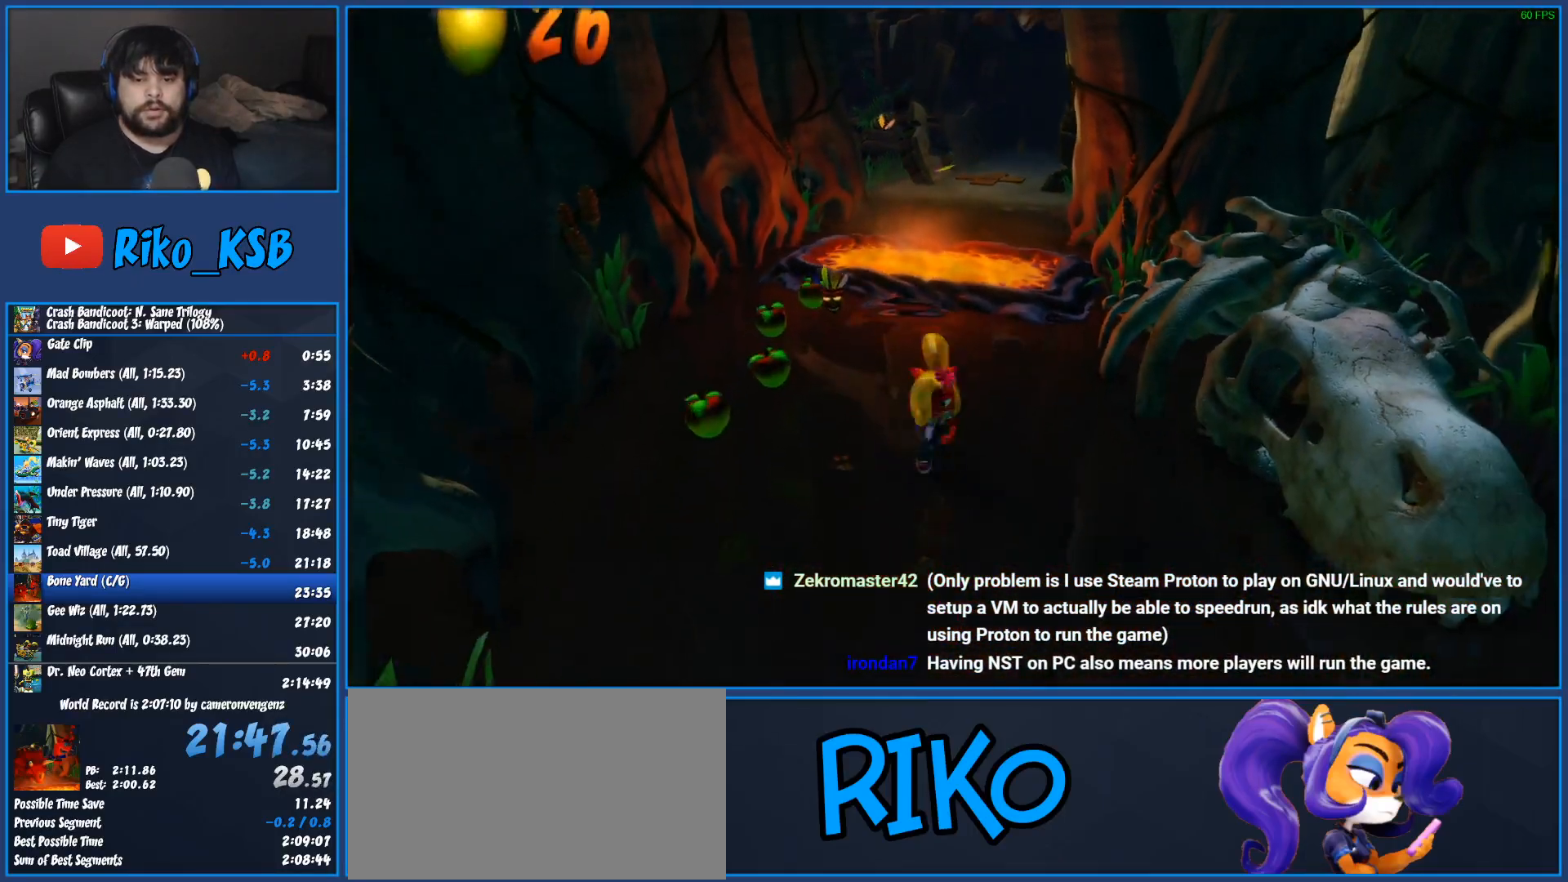
{"buttons": [], "left_stick": "down-right", "button_events": [[33, "R1", "down"], [150, "R1", "up"], [200, "SQUARE", "down"], [267, "CROSS", "down"], [333, "SQUARE", "up"], [350, "CROSS", "up"]]}
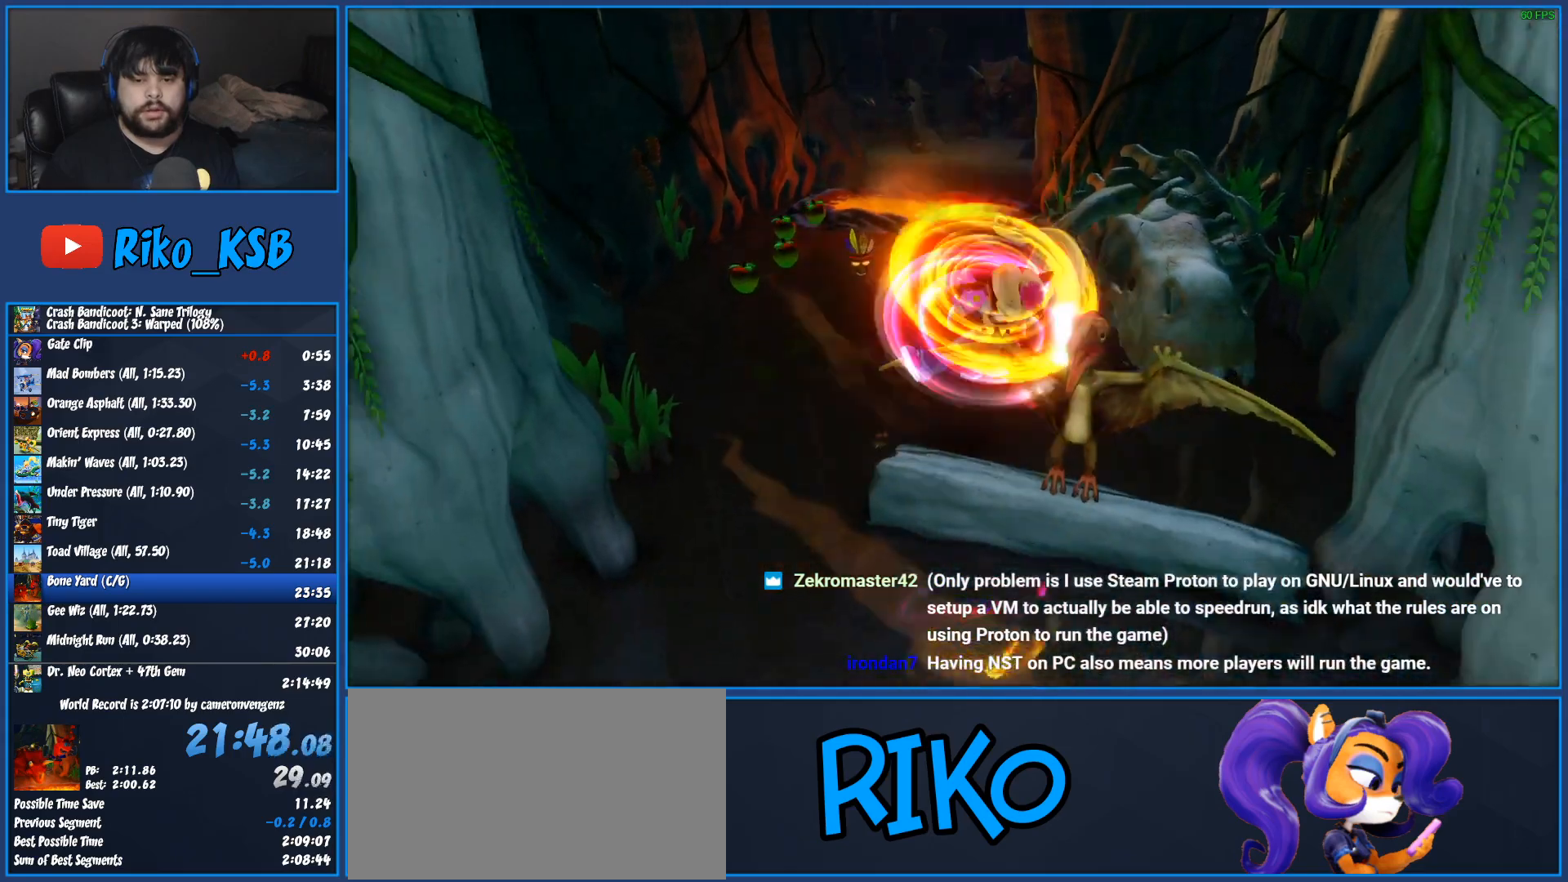
{"buttons": ["SQUARE"], "left_stick": "down", "button_events": [[183, "R1", "down"], [350, "R1", "up"], [450, "SQUARE", "down"]]}
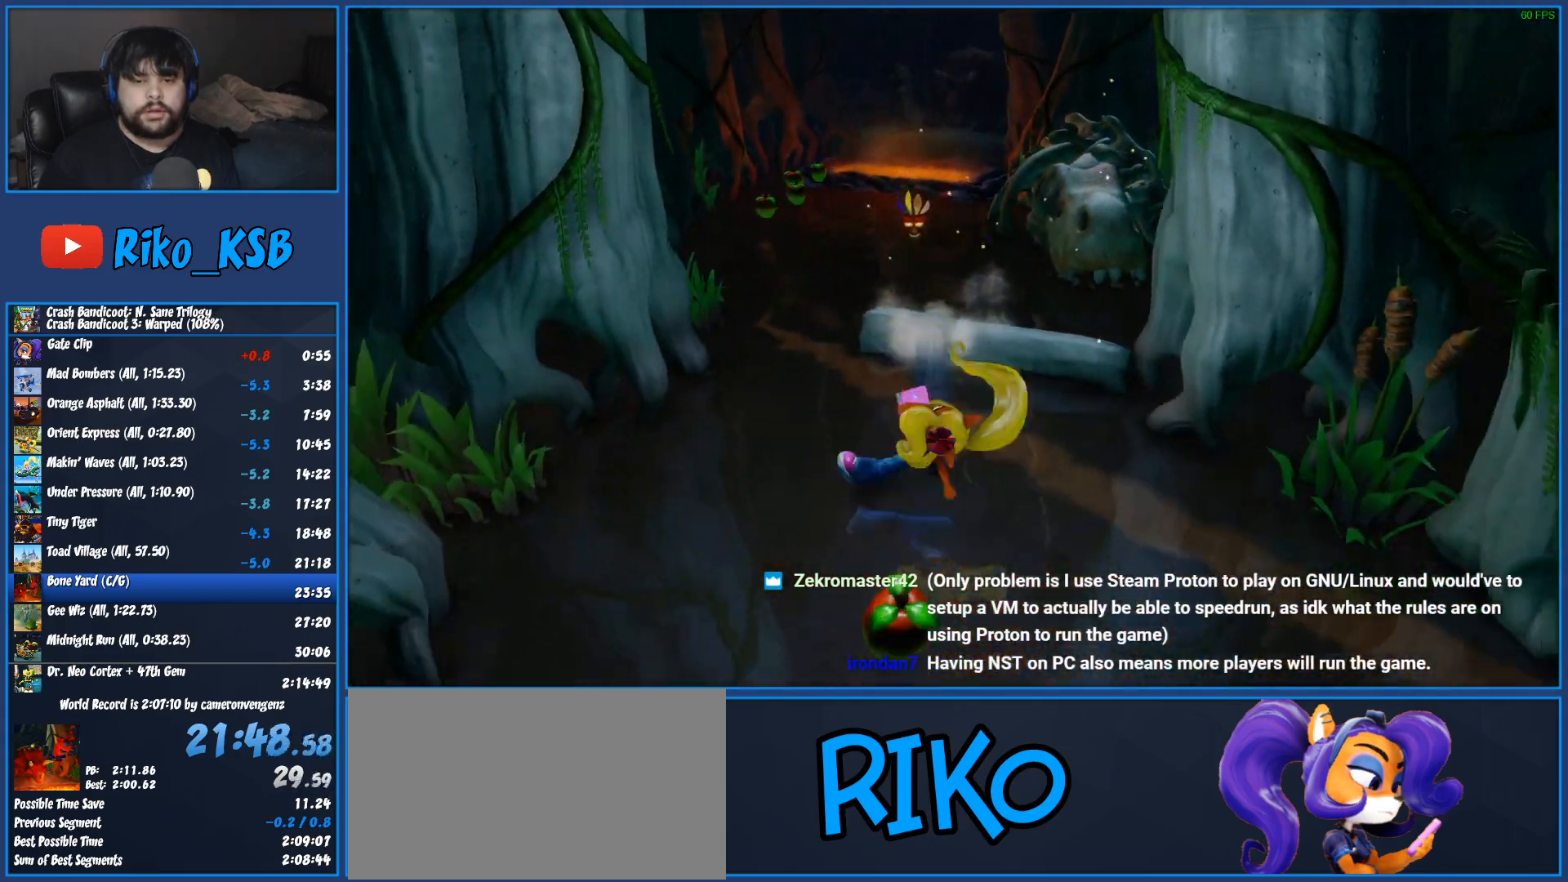
{"buttons": ["R1"], "left_stick": "down", "button_events": [[150, "SQUARE", "up"], [417, "R1", "down"]]}
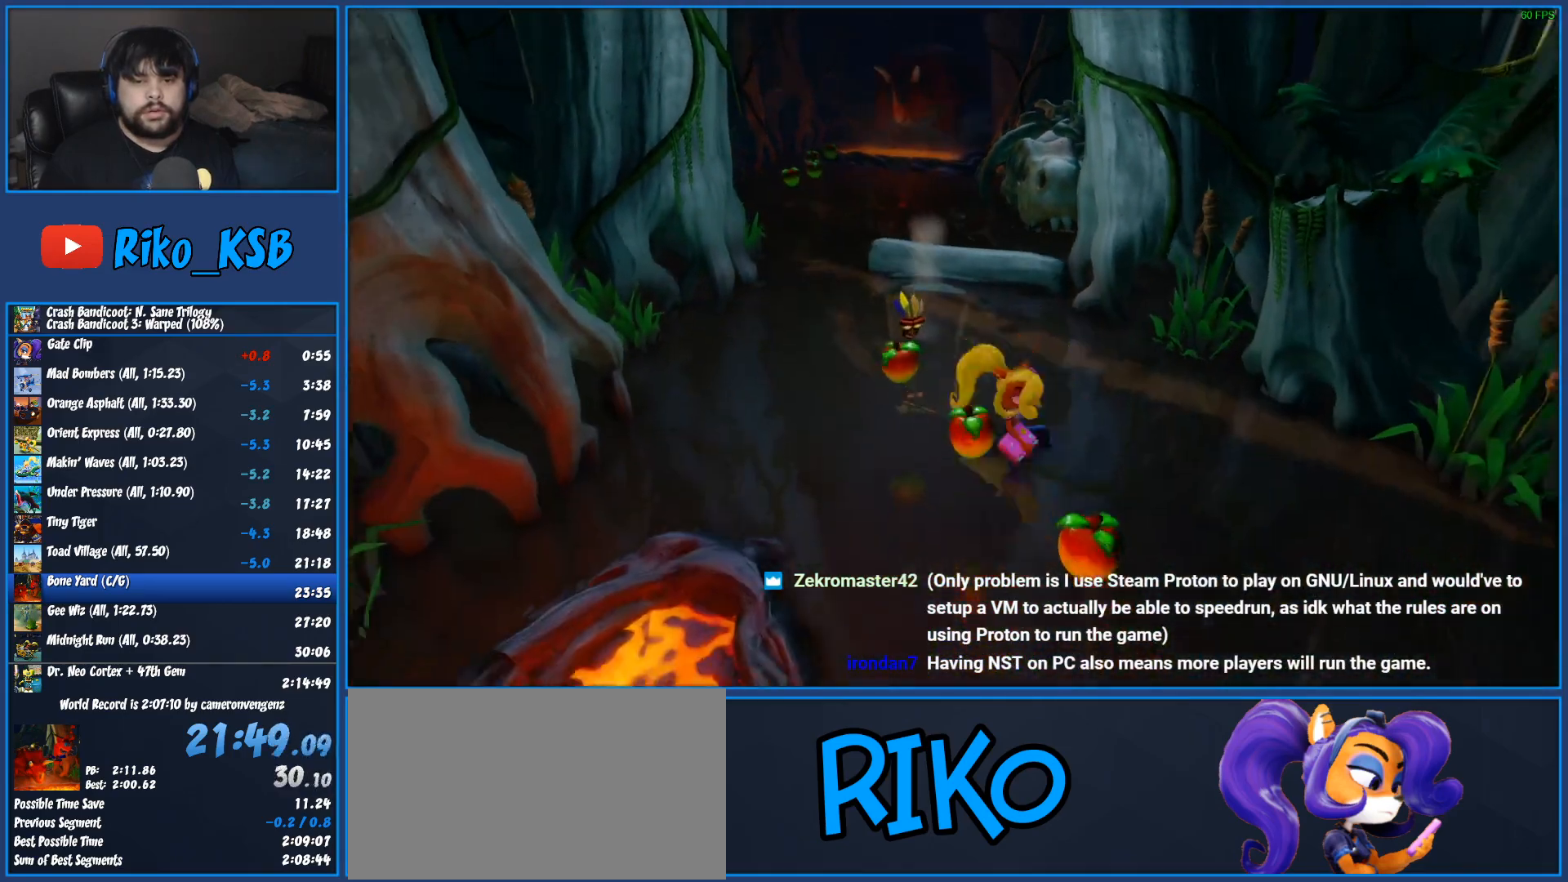
{"buttons": [], "left_stick": "down-right", "button_events": [[67, "R1", "up"], [183, "SQUARE", "down"], [417, "SQUARE", "up"]]}
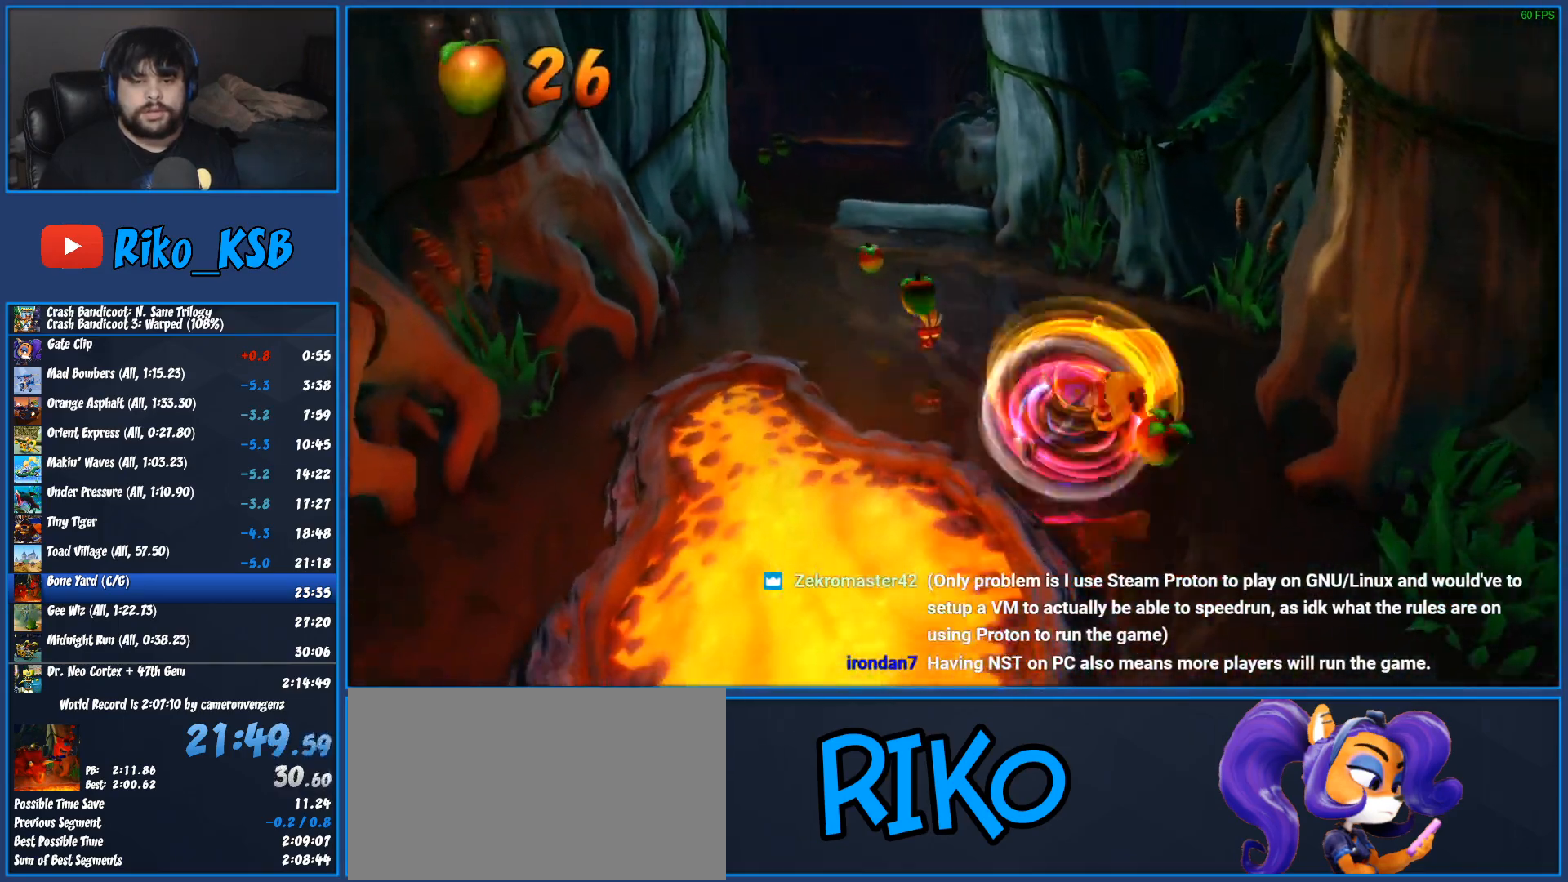
{"buttons": [], "left_stick": "down", "button_events": []}